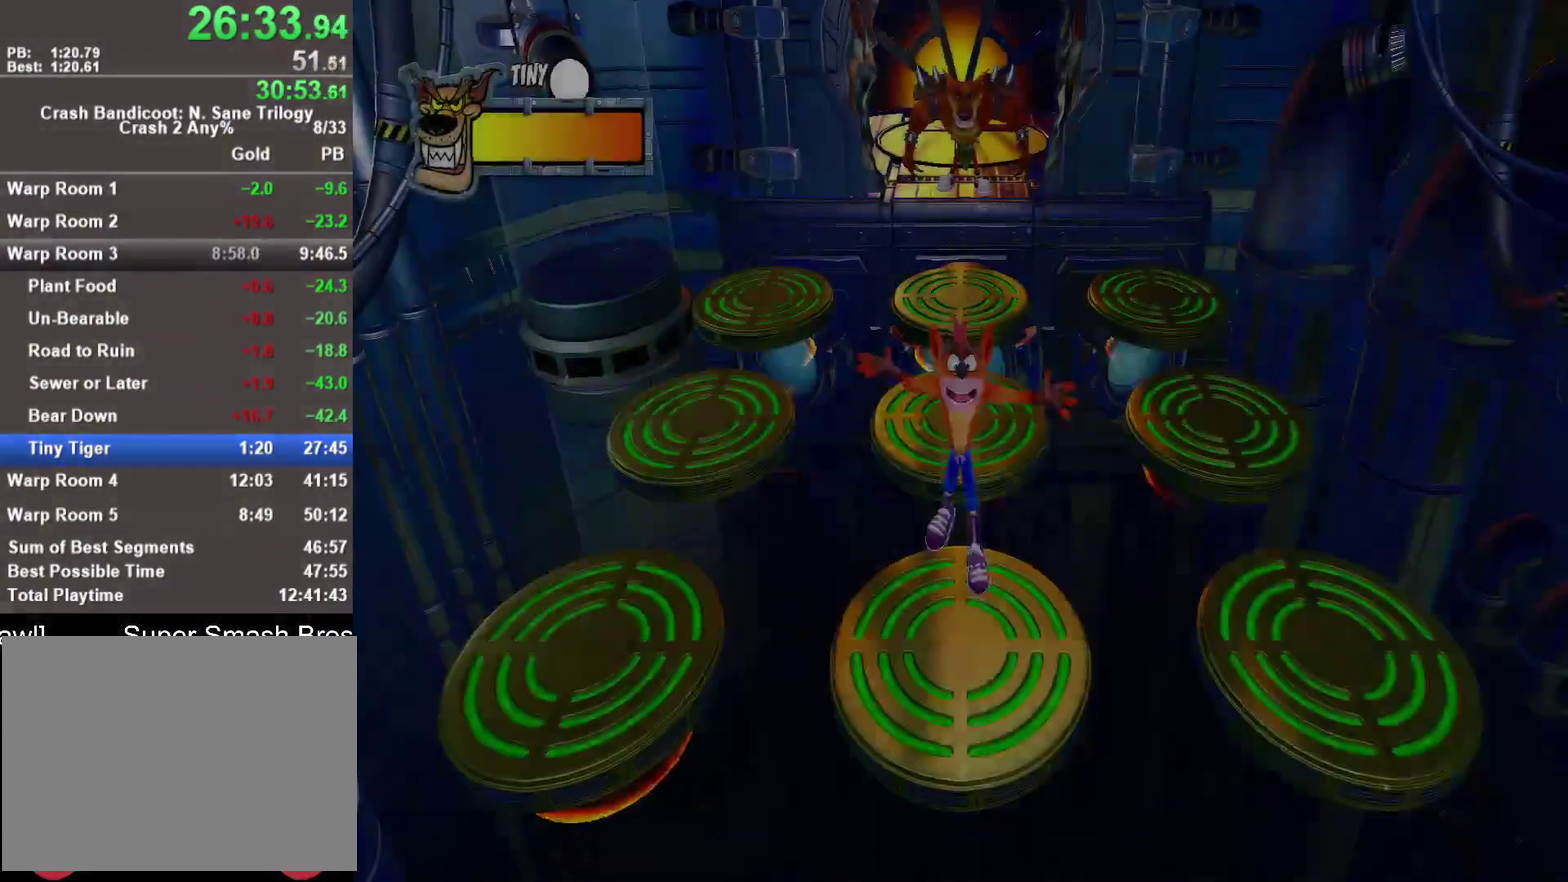
Gameplay with a controller (PlayStation layout); each line is a JSON object with the inputs held at the frame after it. "events" lists button and stick changes between this image and that frame as [ms after this image, input, new state], when the widget could be followed in between.
{"buttons": [], "left_stick": "center", "right_stick": "center"}
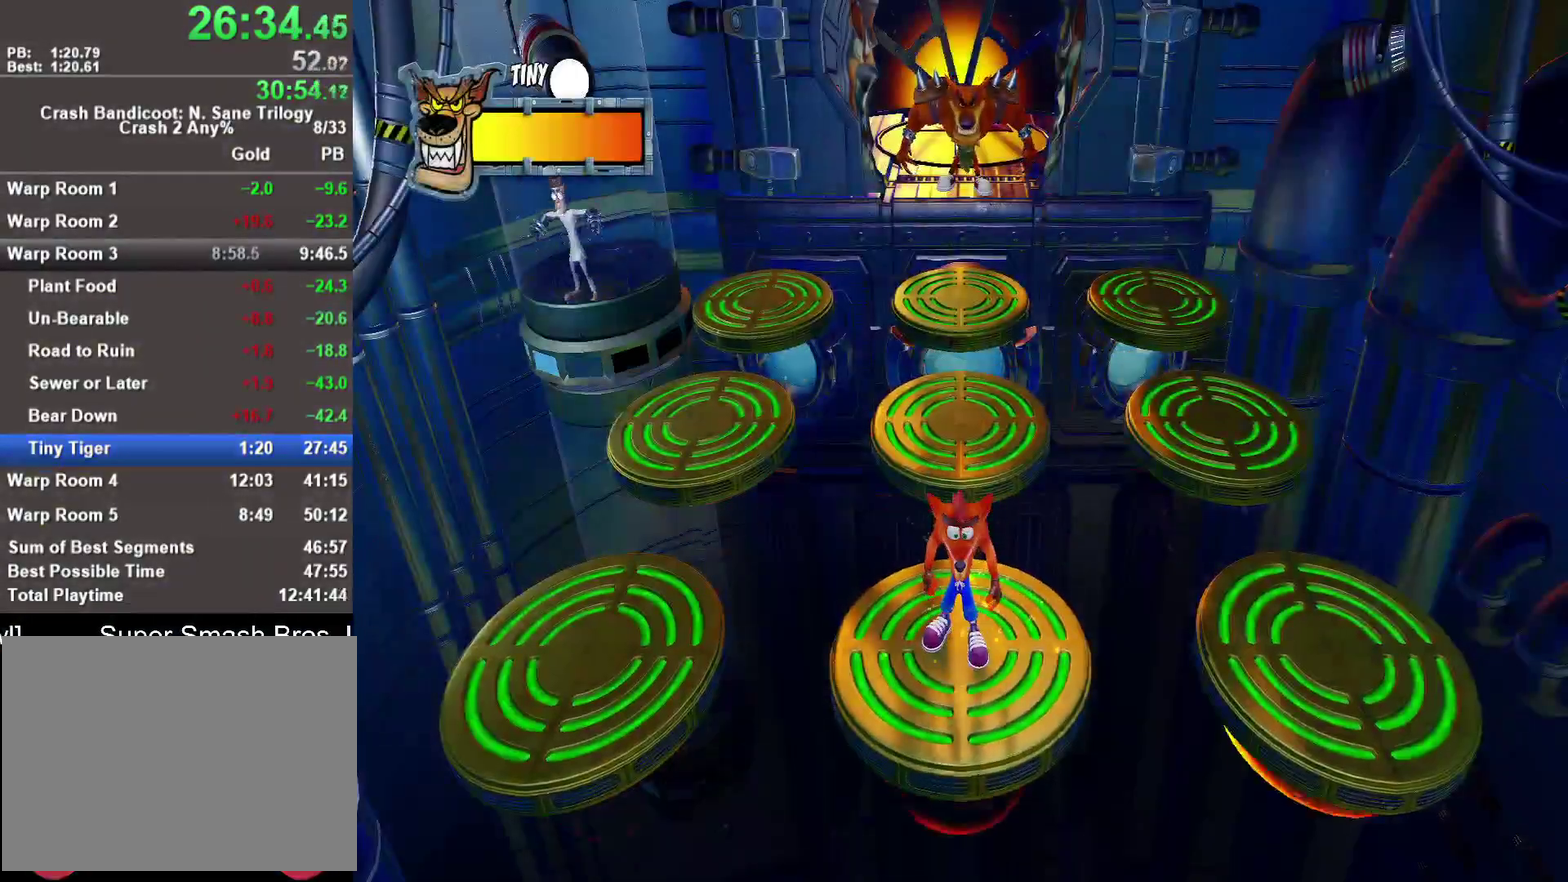
{"buttons": [], "left_stick": "center", "right_stick": "center", "events": []}
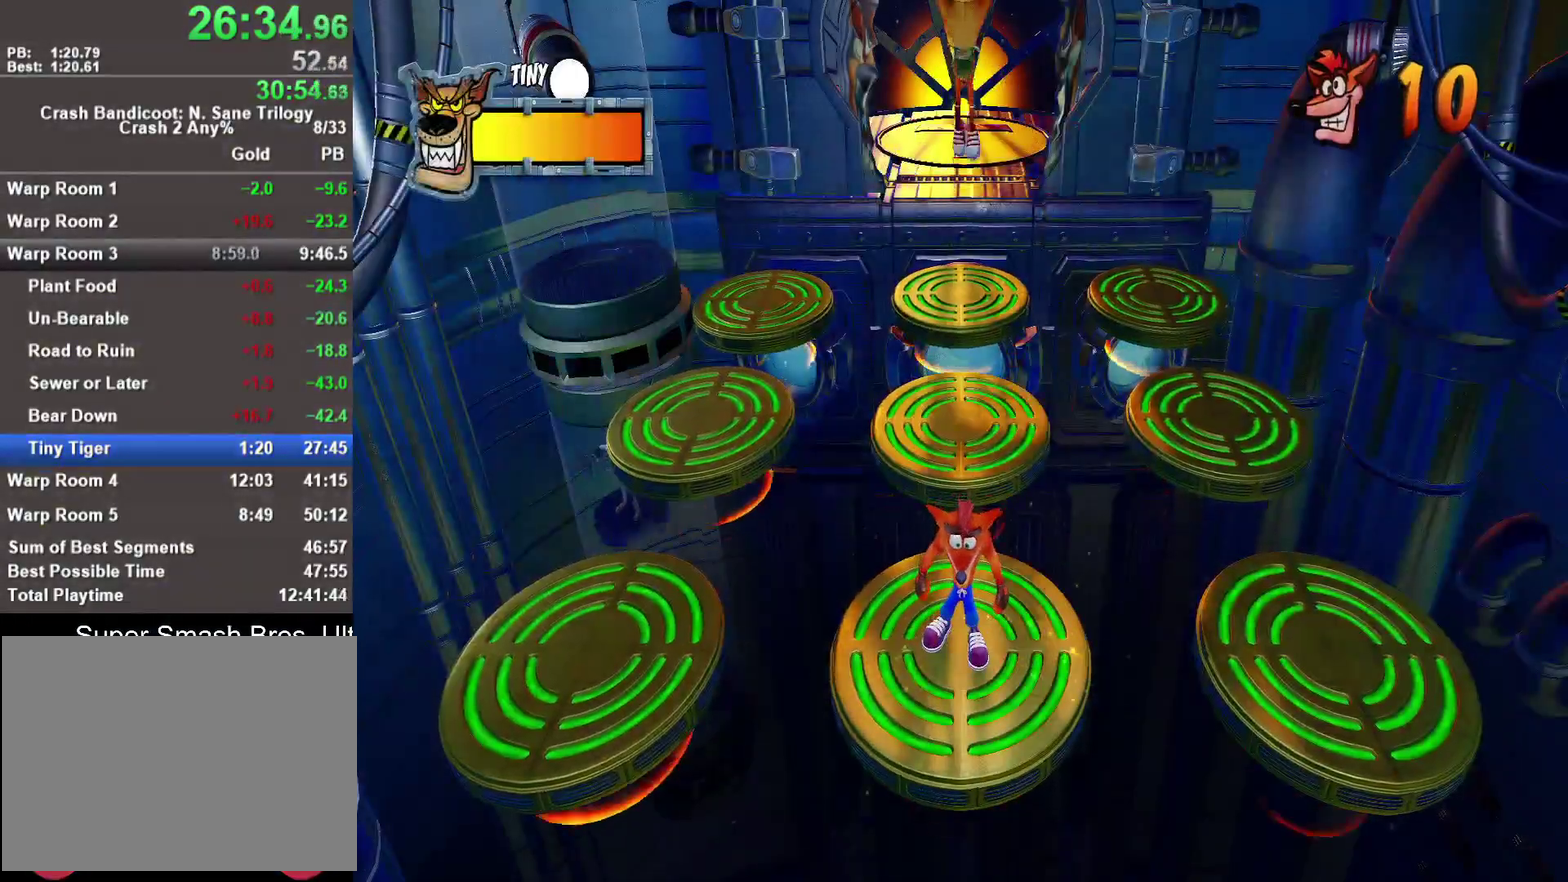
{"buttons": [], "left_stick": "center", "right_stick": "center", "events": []}
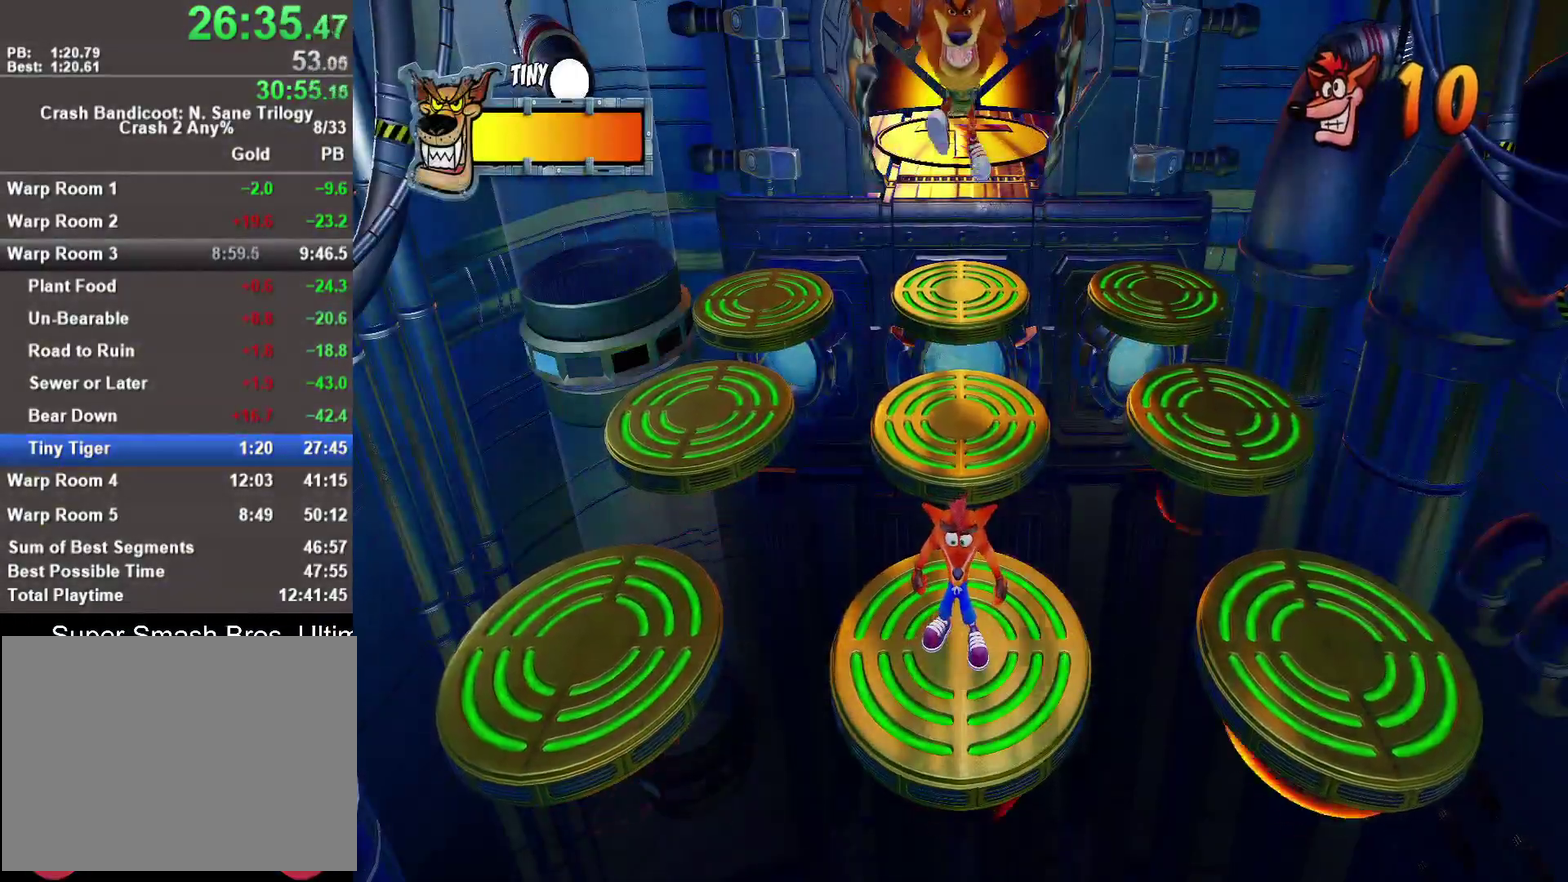
{"buttons": [], "left_stick": "center", "right_stick": "center", "events": [[333, "left_stick", "left"], [433, "left_stick", "center"]]}
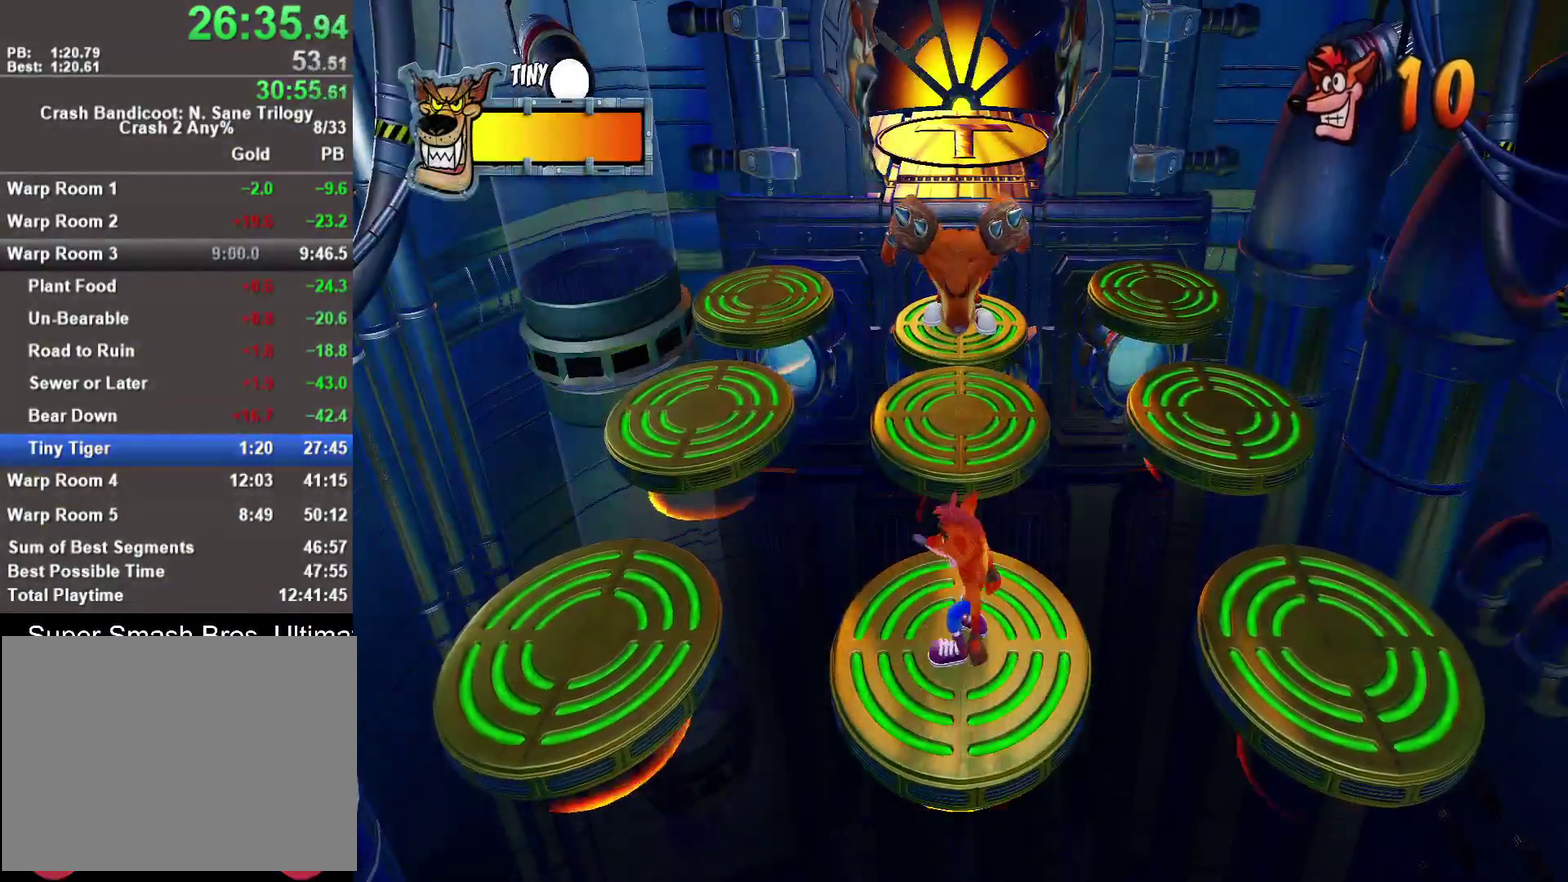
{"buttons": [], "left_stick": "center", "right_stick": "center", "events": [[350, "left_stick", "down"], [467, "left_stick", "center"]]}
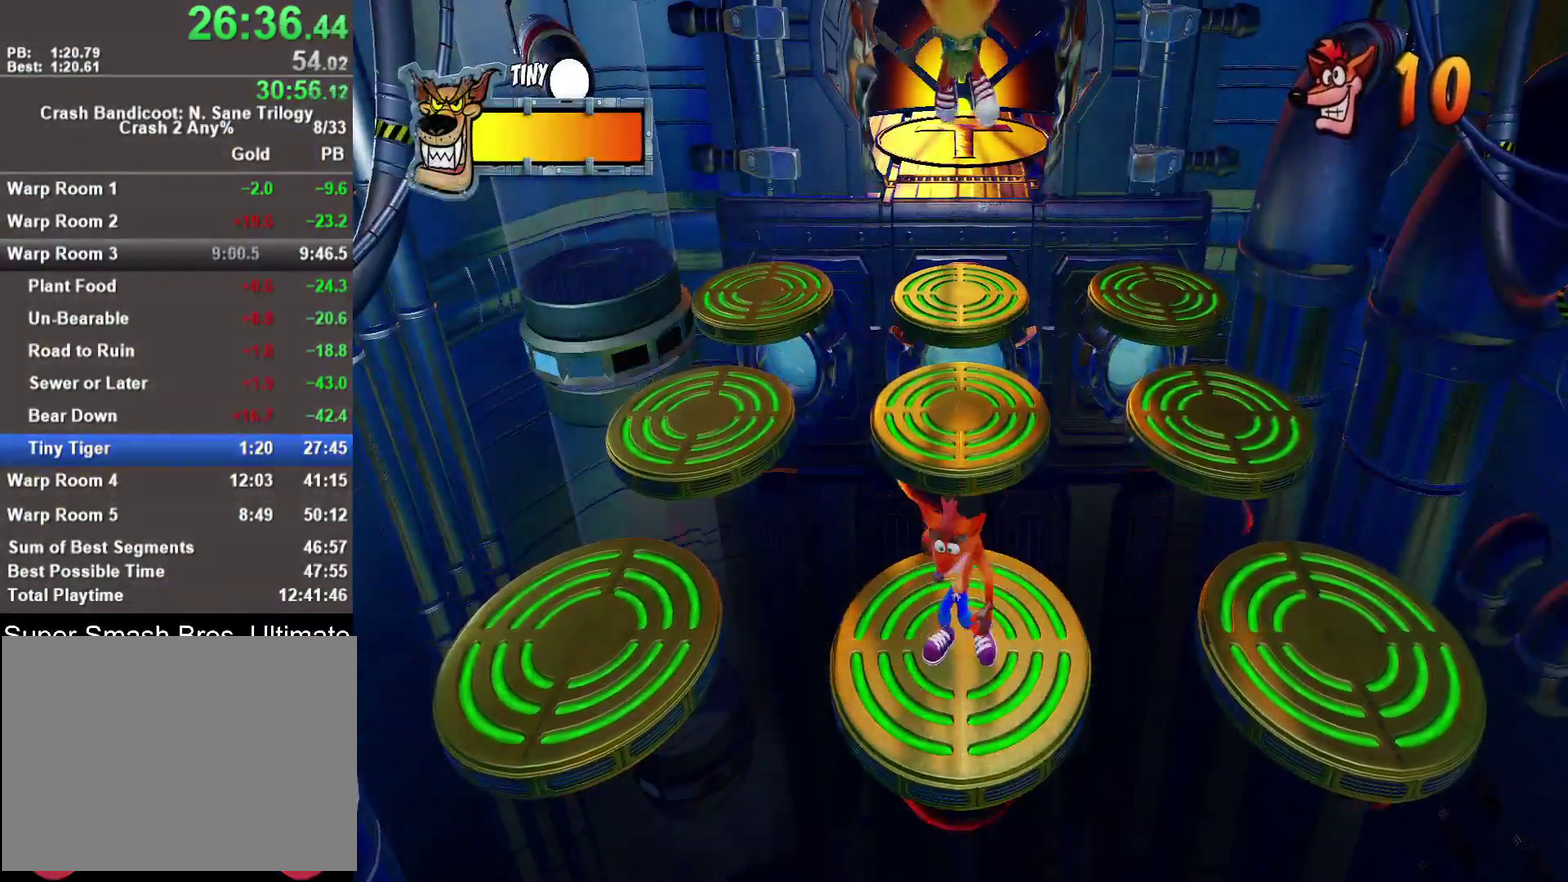
{"buttons": [], "left_stick": "left", "right_stick": "center", "events": [[433, "left_stick", "left"]]}
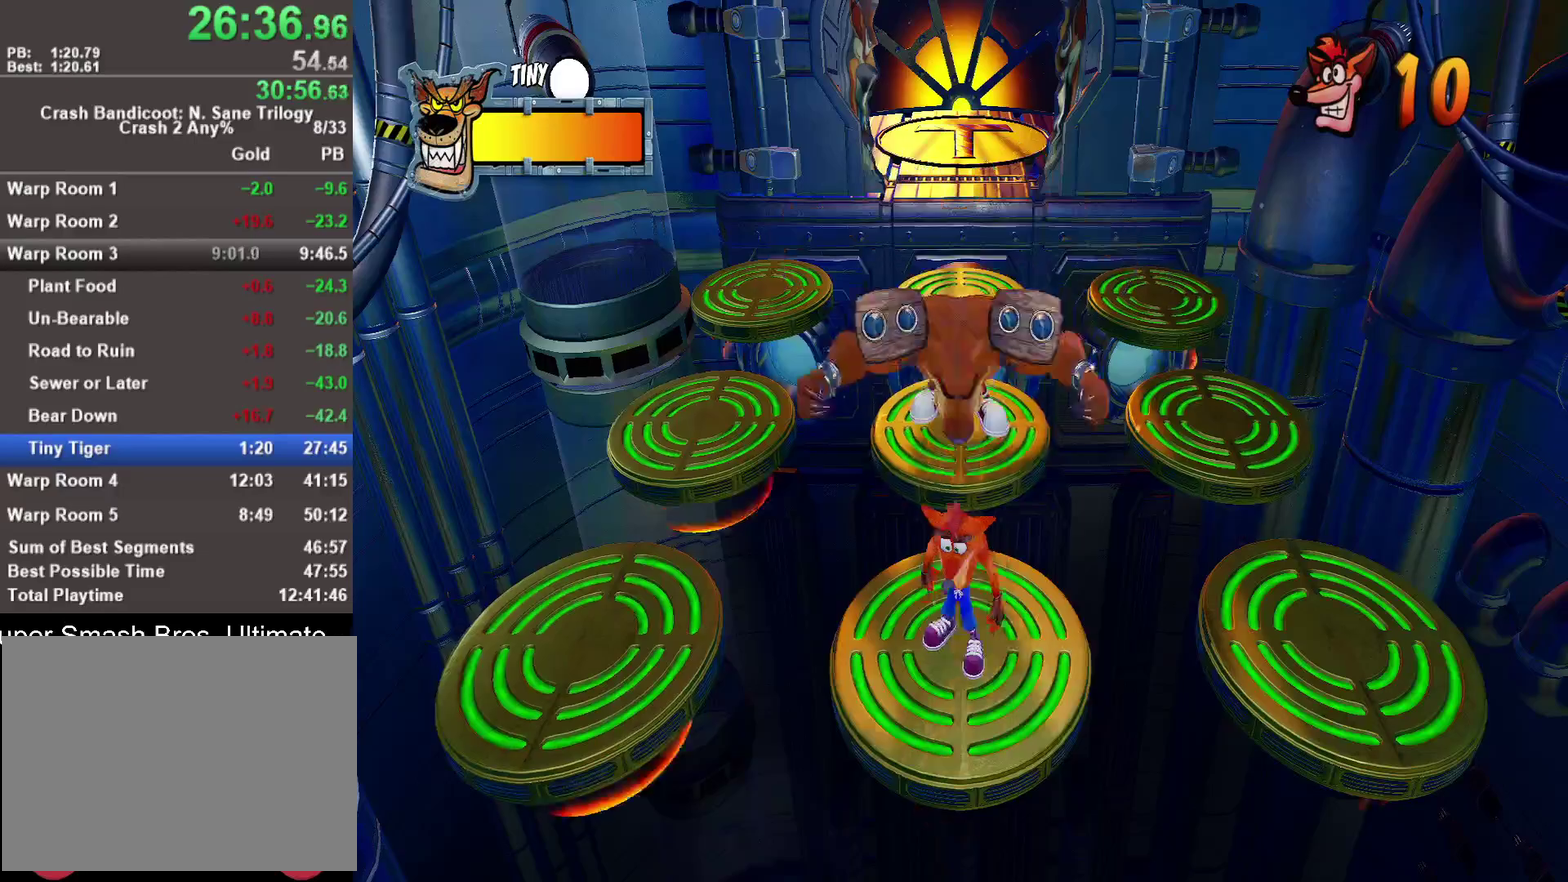
{"buttons": [], "left_stick": "left", "right_stick": "center", "events": [[233, "CROSS", "down"], [317, "CROSS", "up"]]}
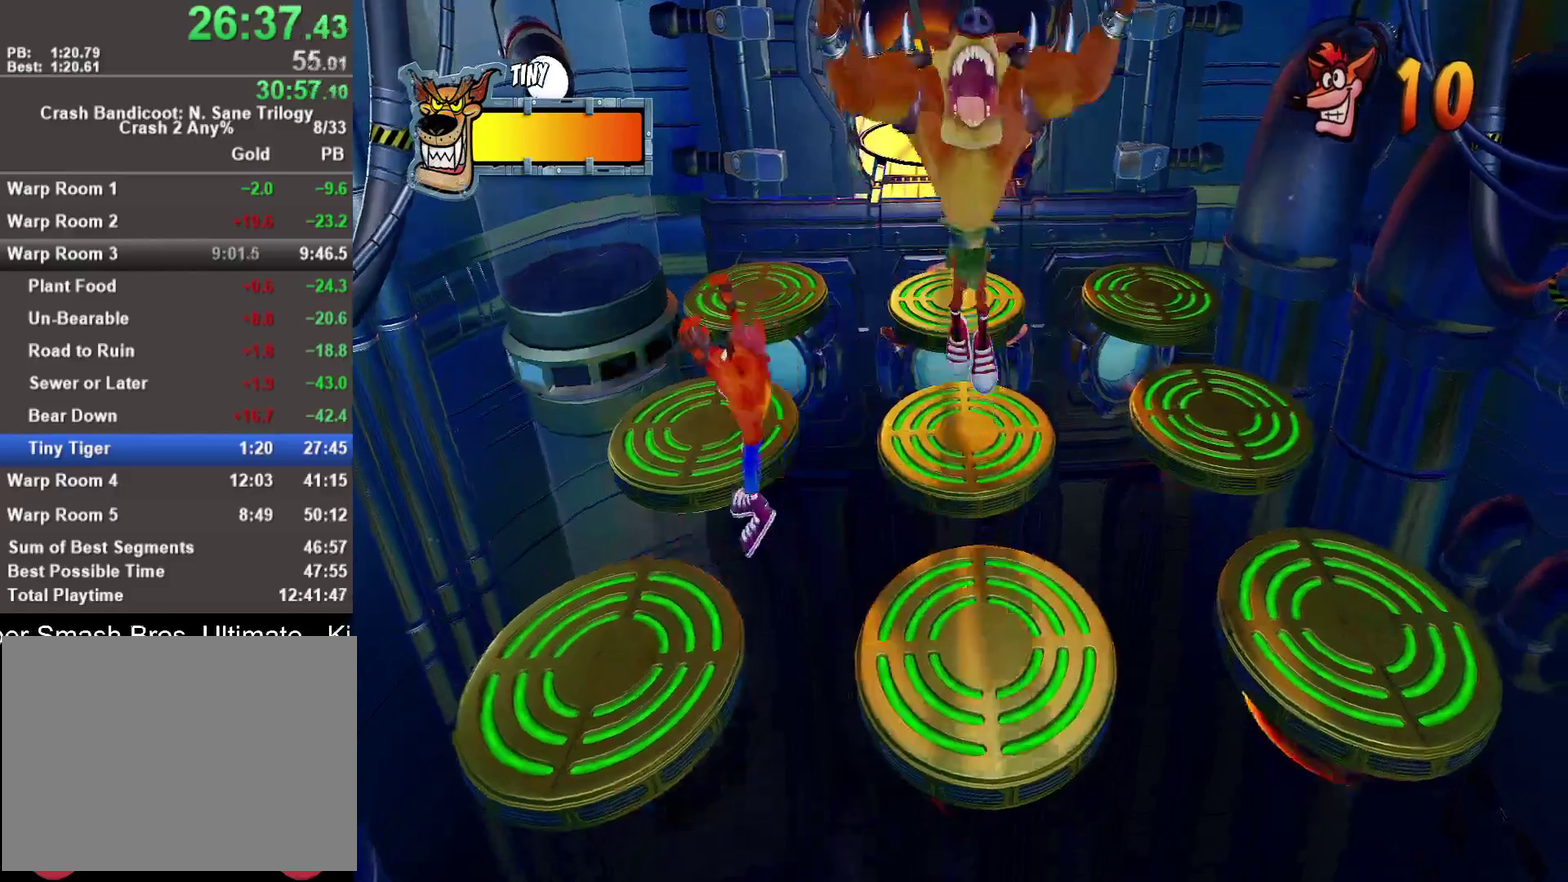
{"buttons": [], "left_stick": "center", "right_stick": "center", "events": [[267, "left_stick", "up-left"], [333, "left_stick", "center"]]}
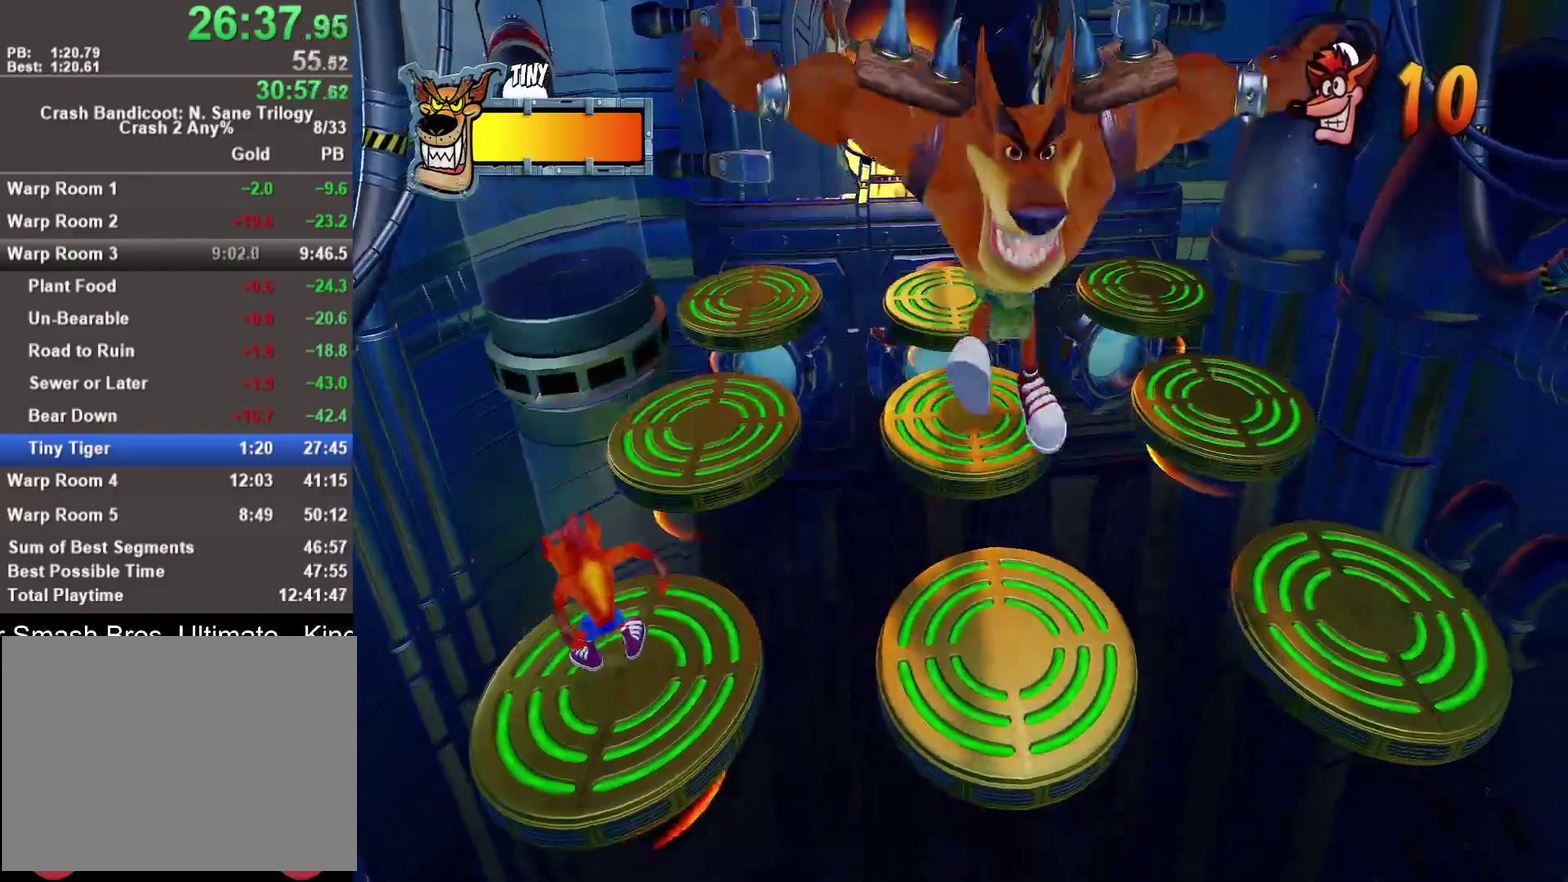
{"buttons": ["CROSS"], "left_stick": "up", "right_stick": "center", "events": [[267, "left_stick", "up-left"], [383, "CROSS", "down"], [383, "left_stick", "up"]]}
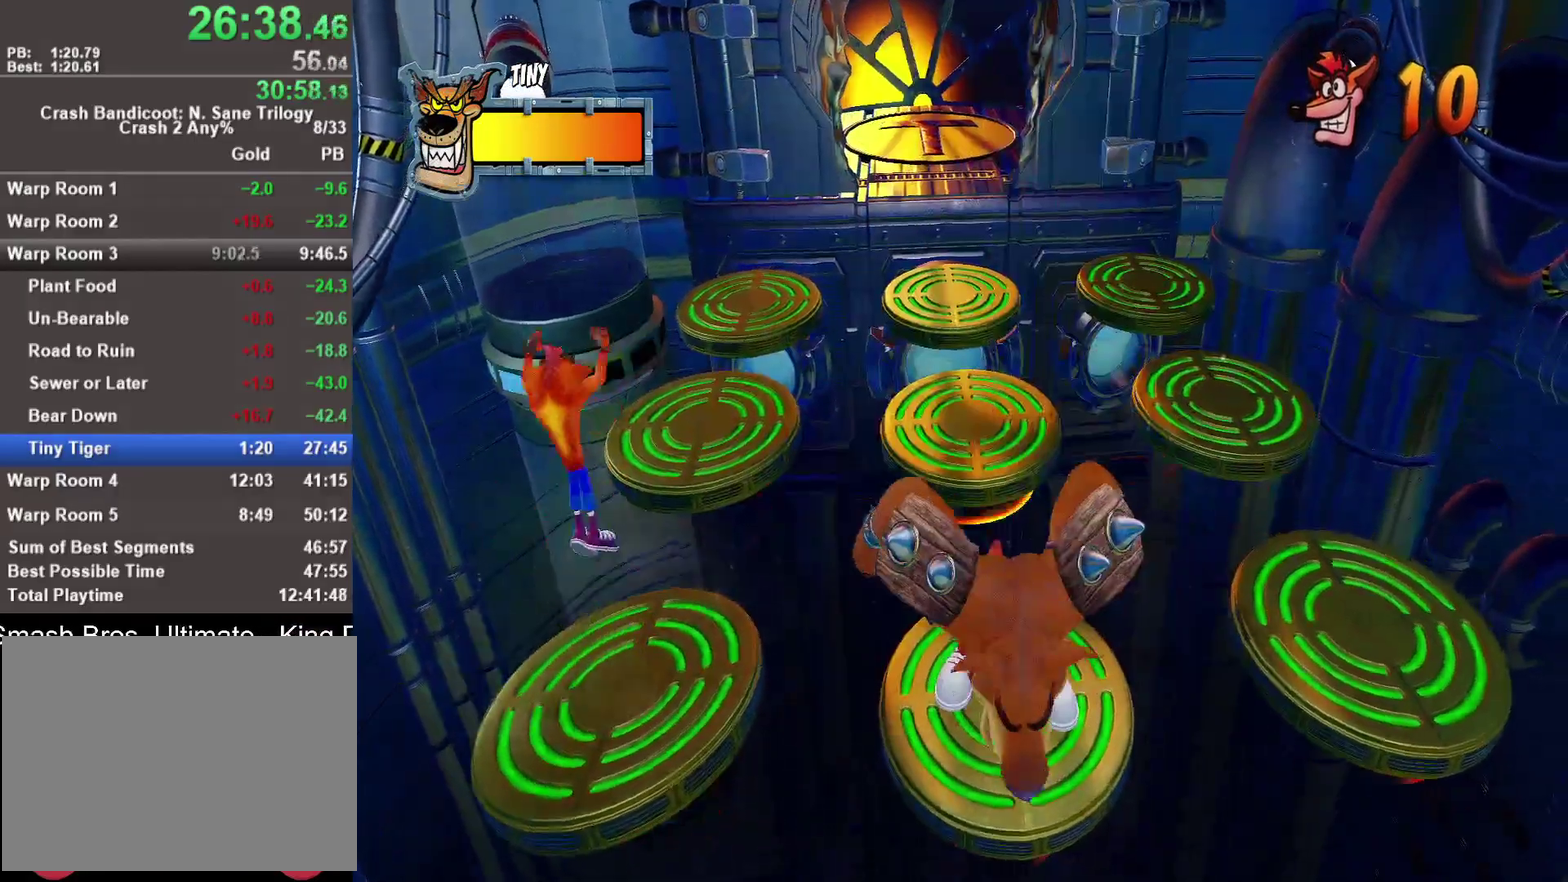
{"buttons": [], "left_stick": "center", "right_stick": "center", "events": [[33, "CROSS", "up"], [500, "left_stick", "center"]]}
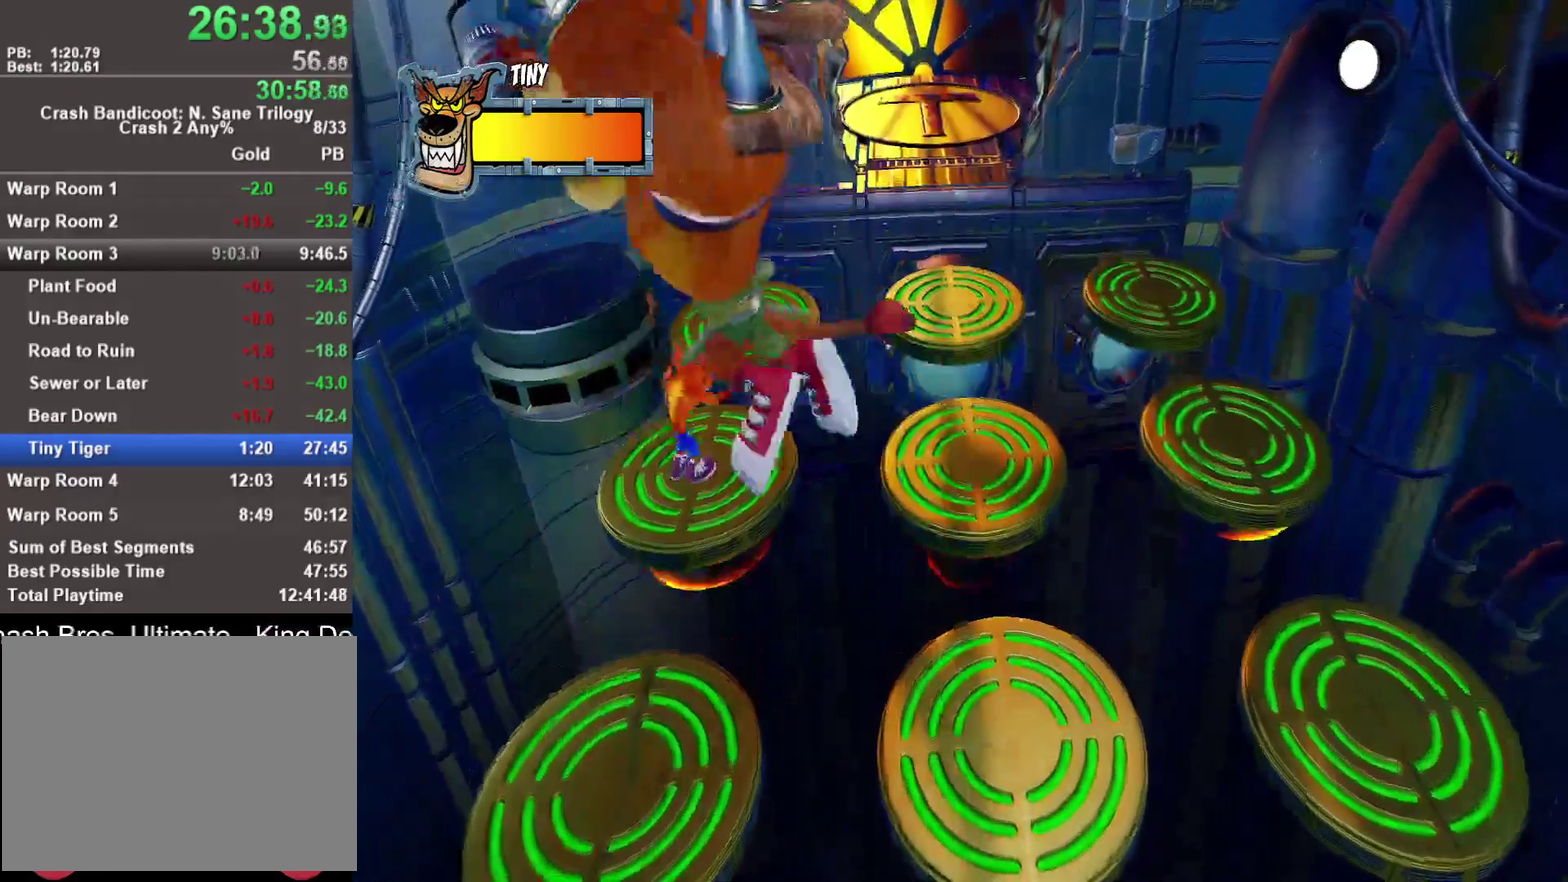
{"buttons": [], "left_stick": "up", "right_stick": "center", "events": [[267, "left_stick", "up"]]}
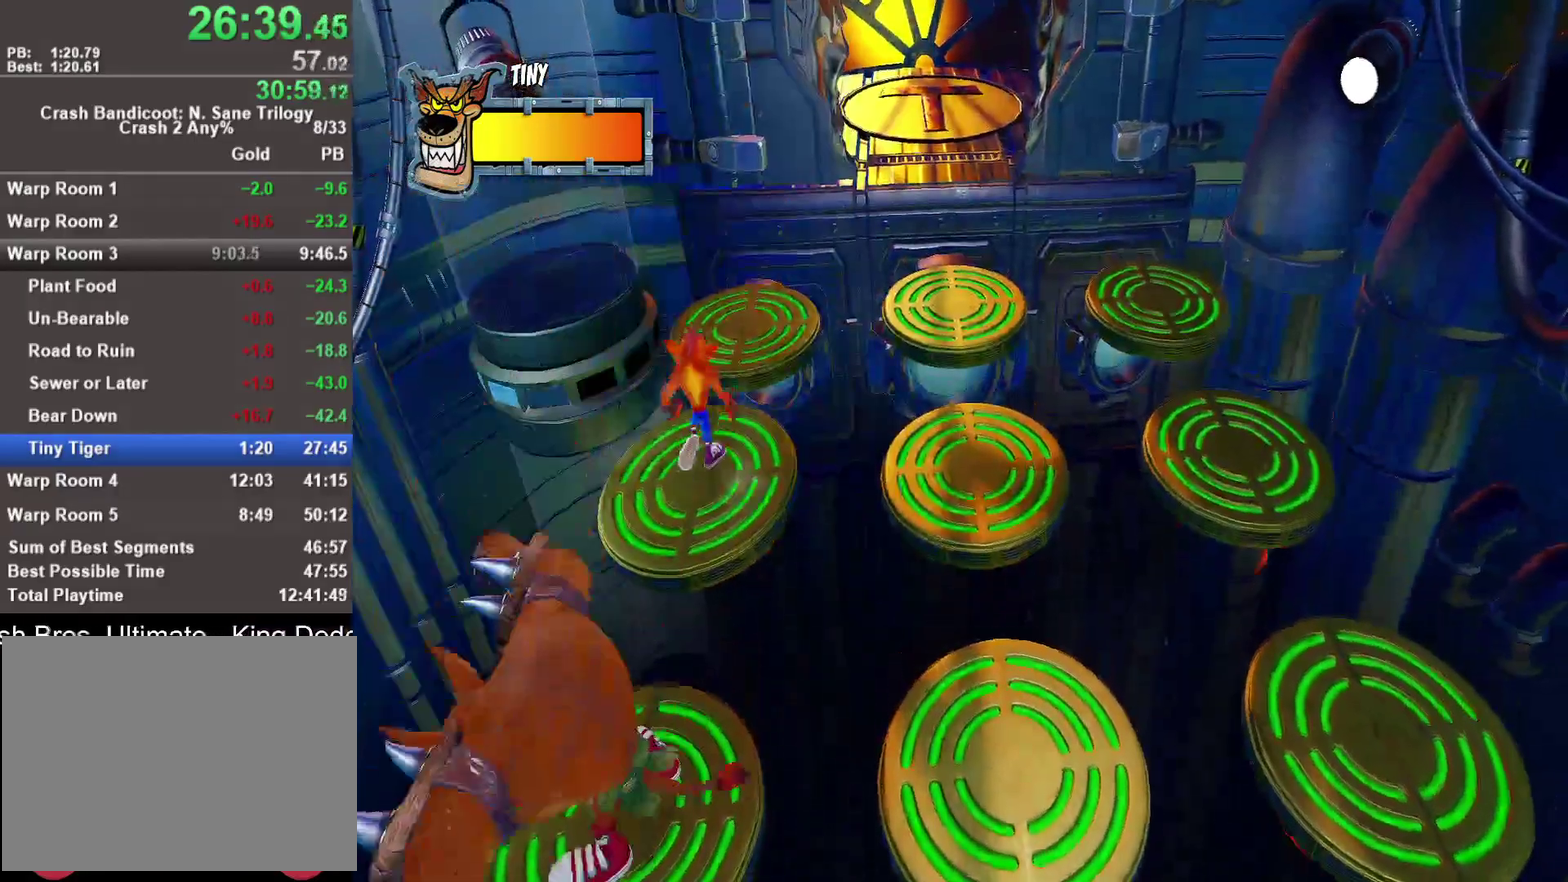
{"buttons": [], "left_stick": "up", "right_stick": "center", "events": [[100, "CROSS", "down"], [250, "CROSS", "up"]]}
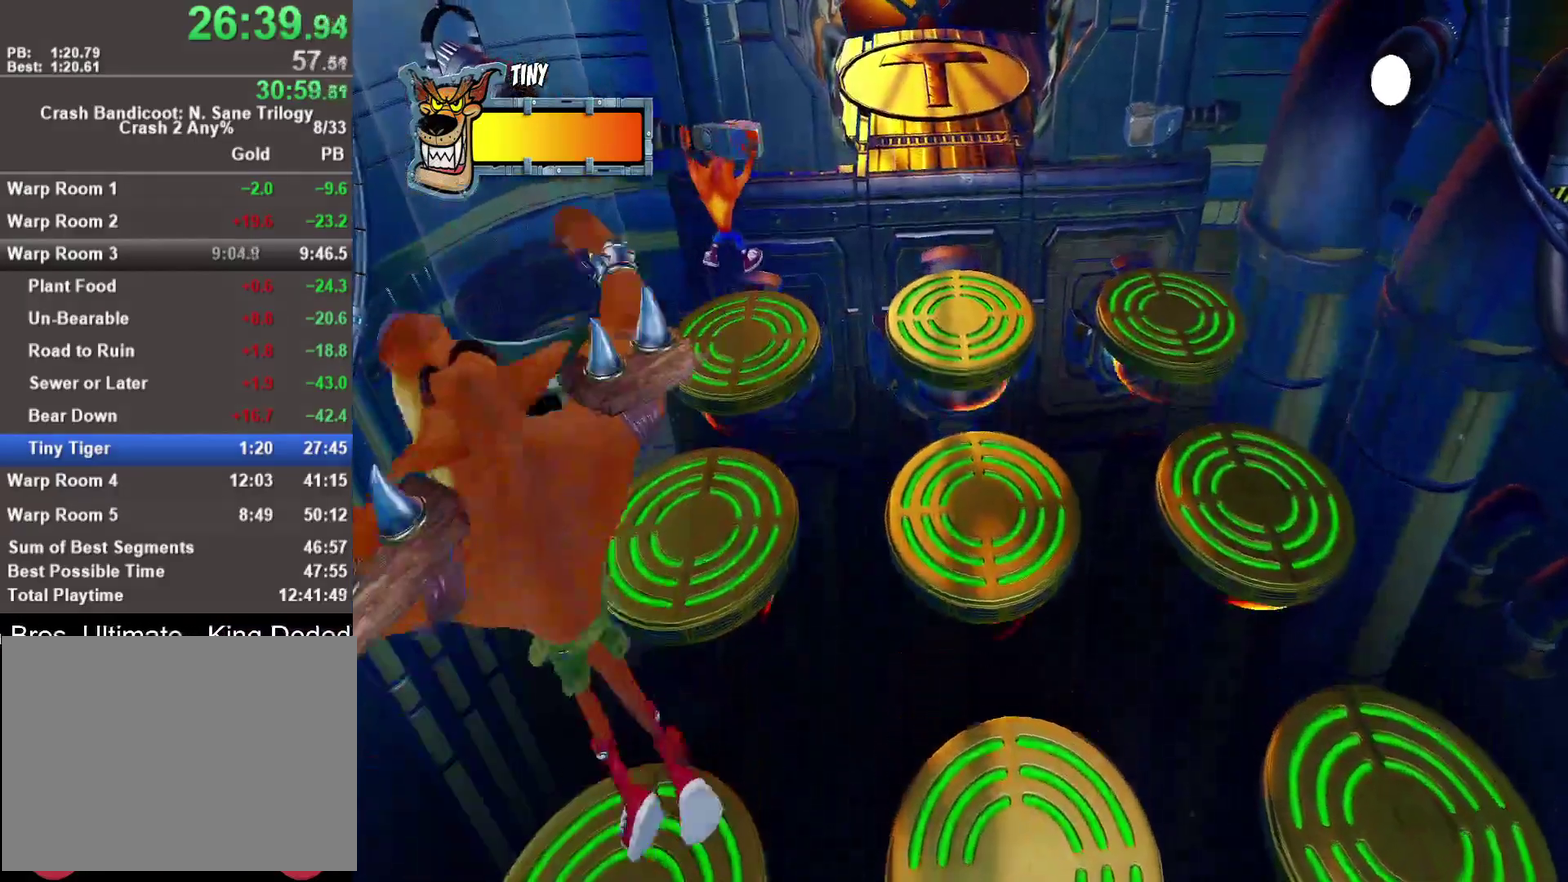
{"buttons": [], "left_stick": "center", "right_stick": "center", "events": [[150, "left_stick", "center"], [333, "left_stick", "down-right"], [433, "left_stick", "center"]]}
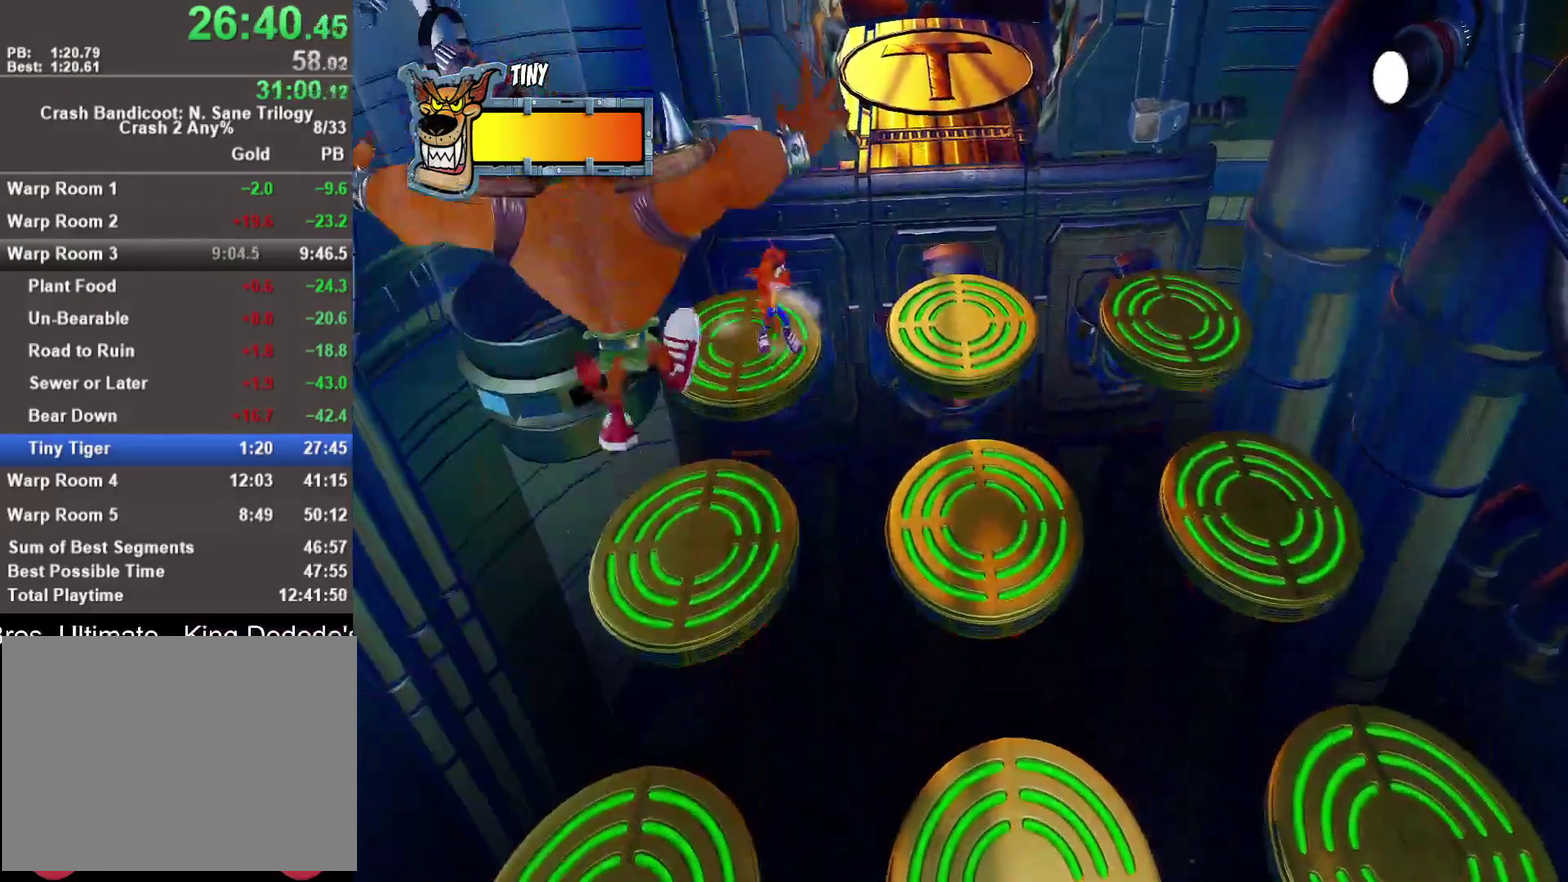
{"buttons": ["CROSS"], "left_stick": "down-right", "right_stick": "center", "events": [[150, "left_stick", "down-right"], [333, "CROSS", "down"]]}
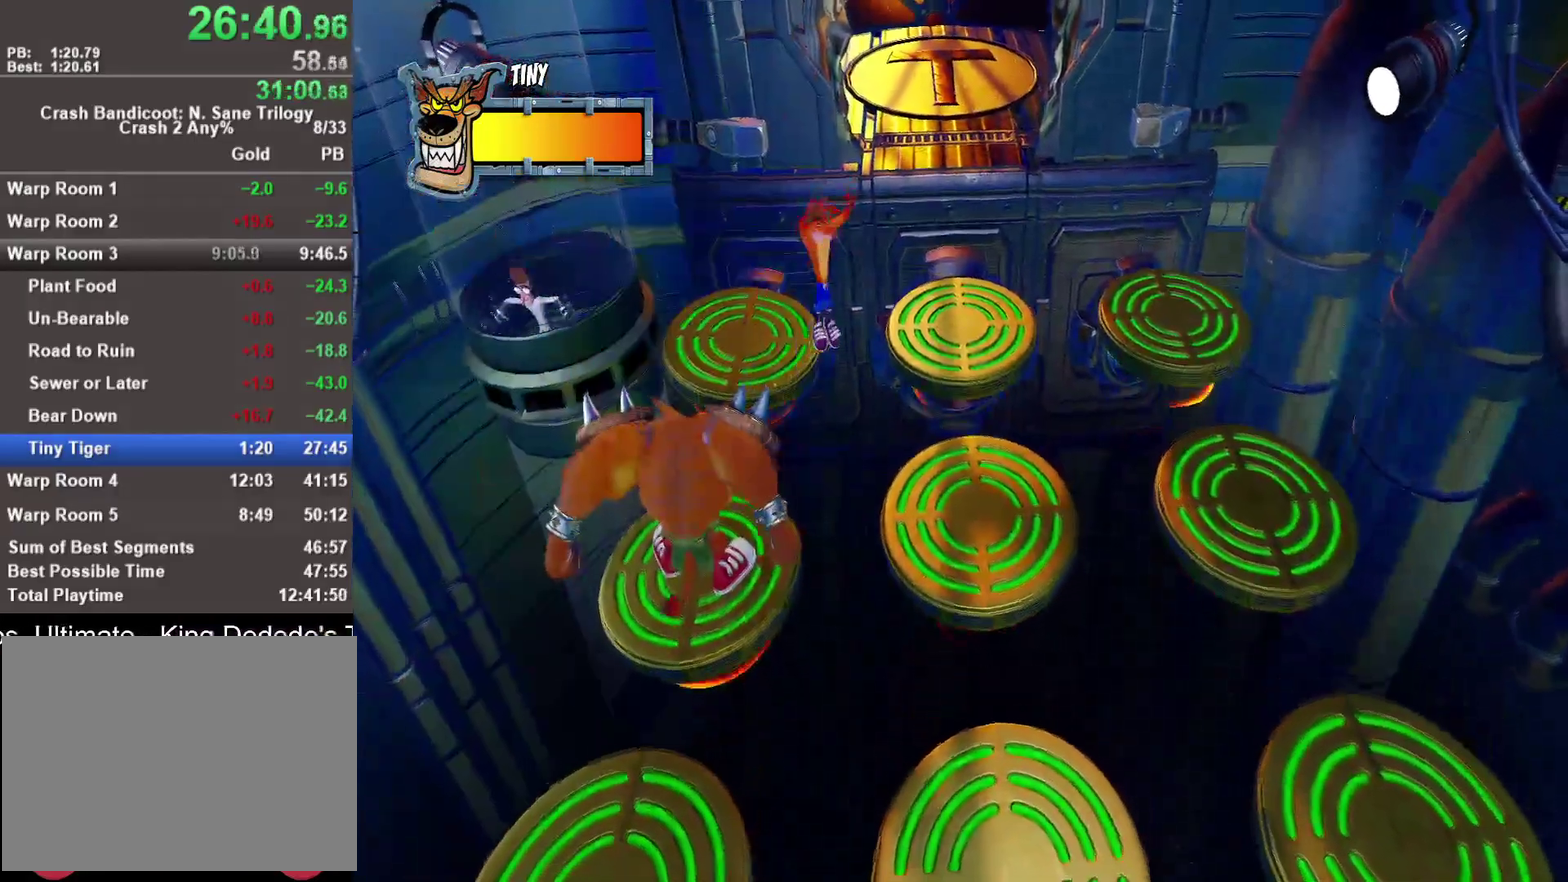
{"buttons": [], "left_stick": "center", "right_stick": "center", "events": [[183, "CROSS", "up"], [433, "left_stick", "center"]]}
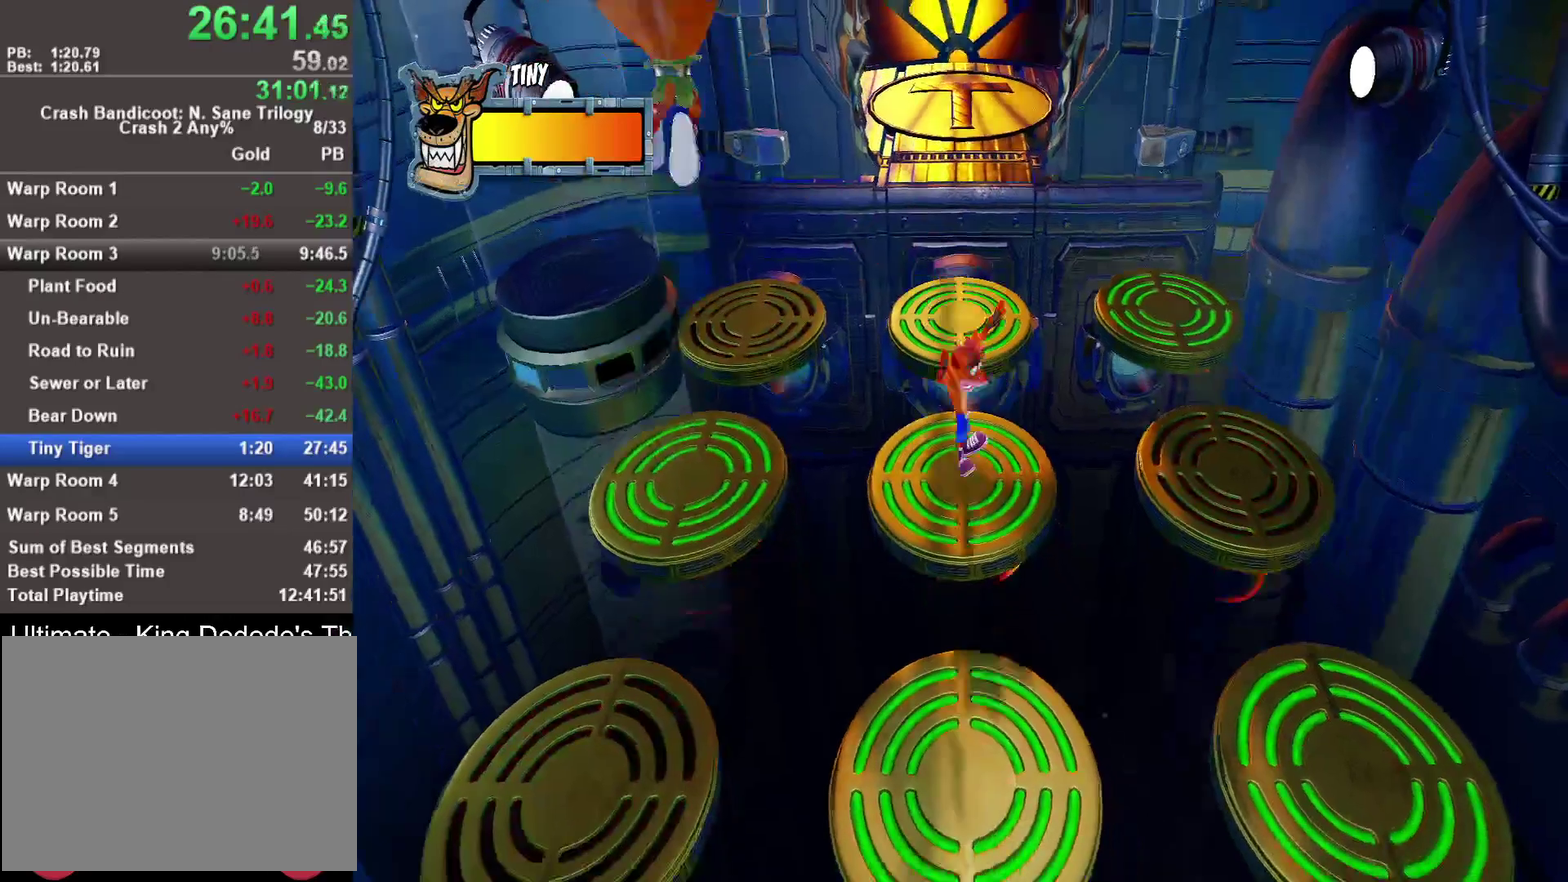
{"buttons": ["CROSS"], "left_stick": "right", "right_stick": "center", "events": [[317, "left_stick", "right"], [483, "CROSS", "down"]]}
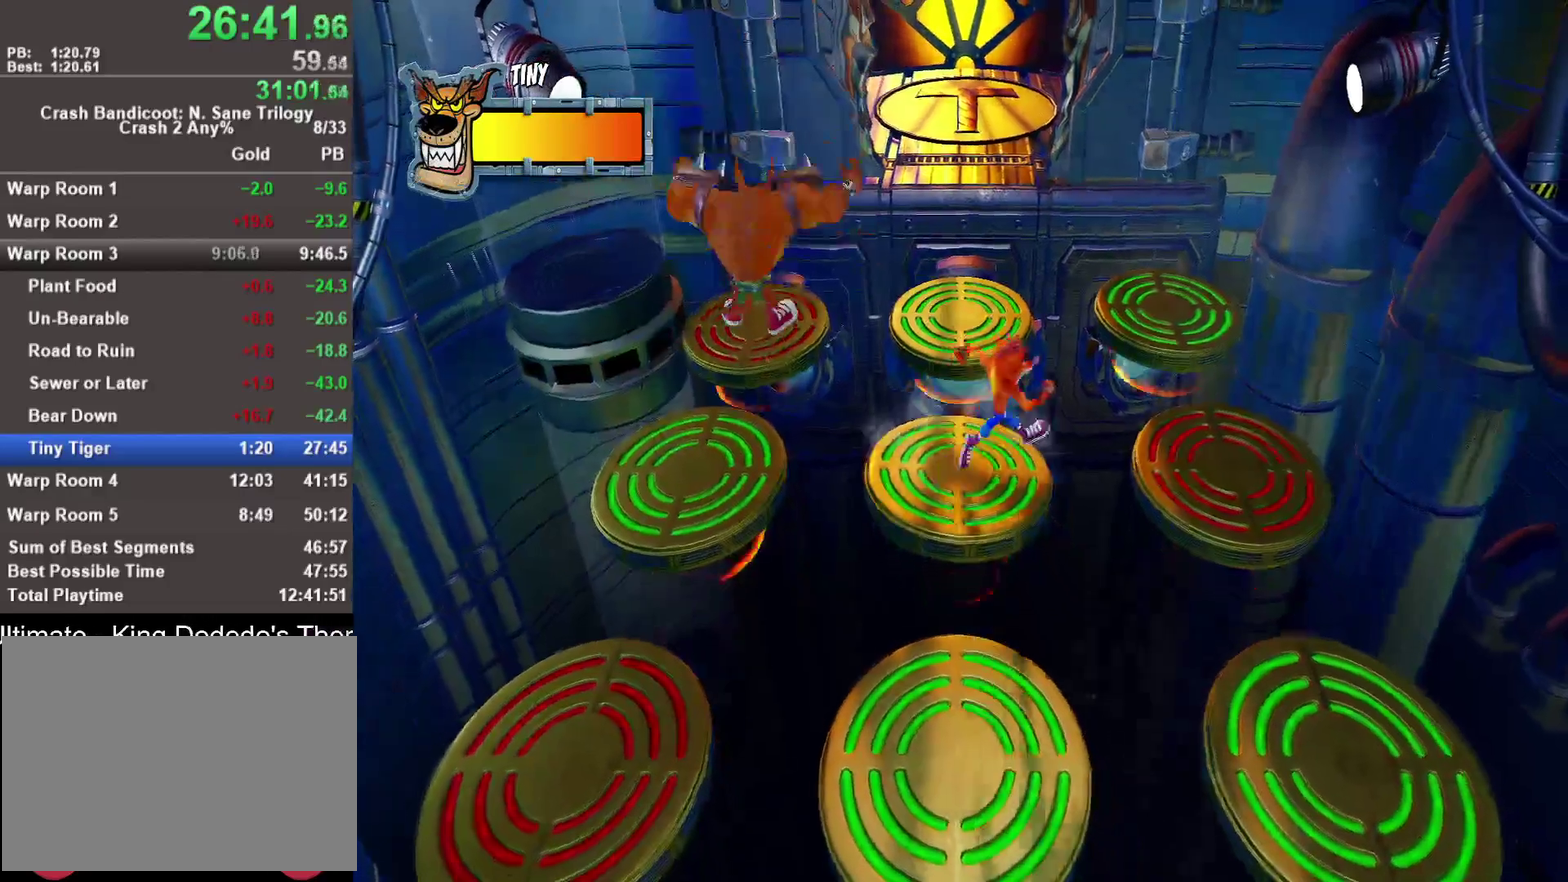
{"buttons": [], "left_stick": "right", "right_stick": "center", "events": [[150, "left_stick", "down-right"], [233, "CROSS", "up"], [417, "left_stick", "right"]]}
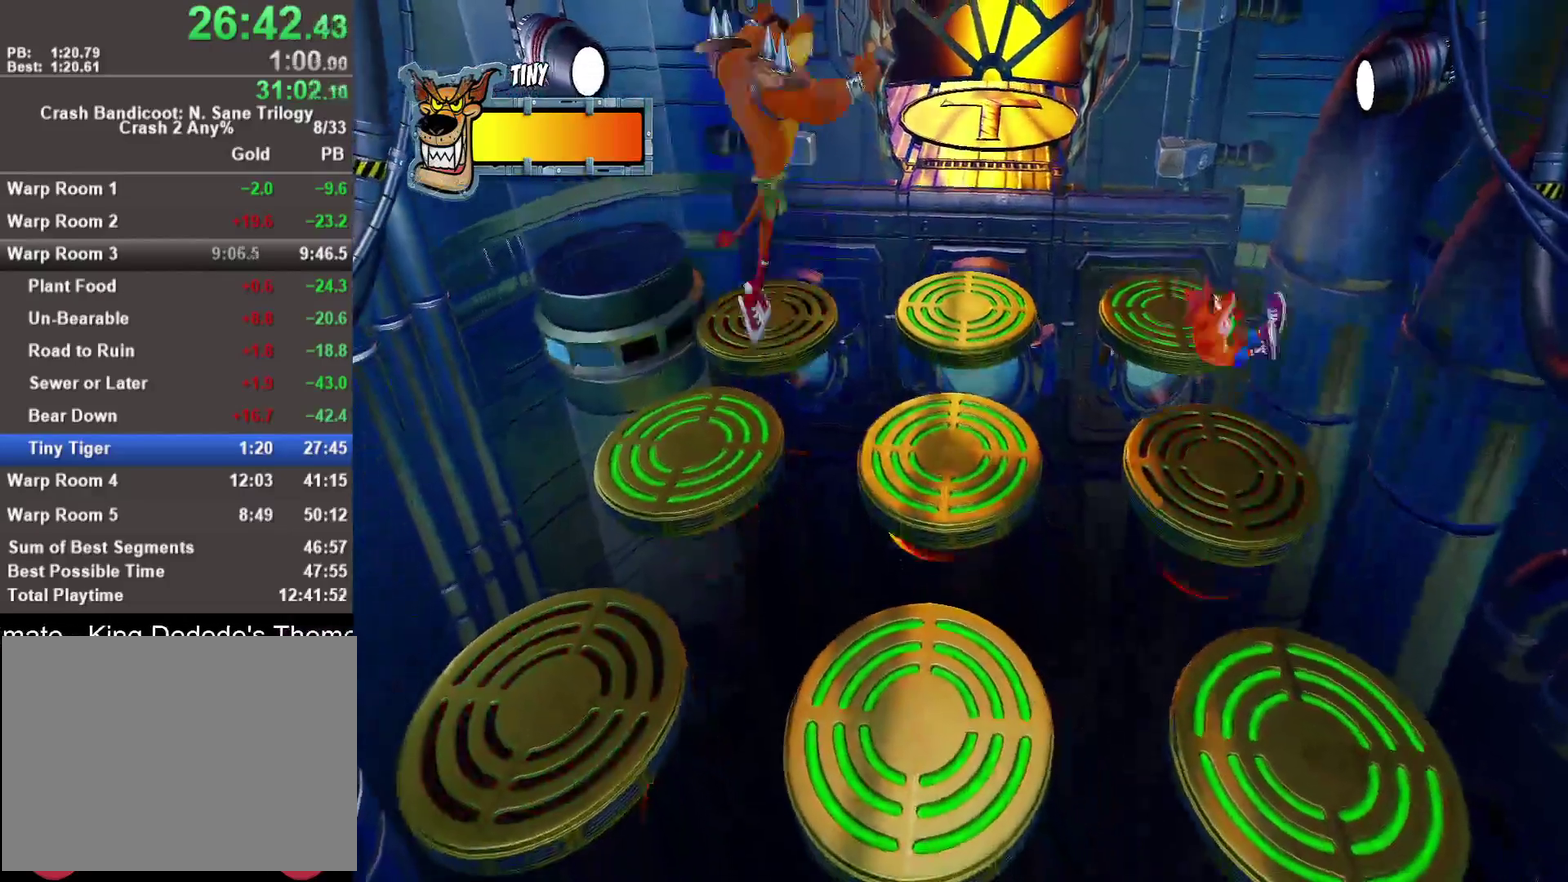
{"buttons": [], "left_stick": "center", "right_stick": "center", "events": [[100, "left_stick", "center"], [267, "left_stick", "left"], [383, "left_stick", "center"]]}
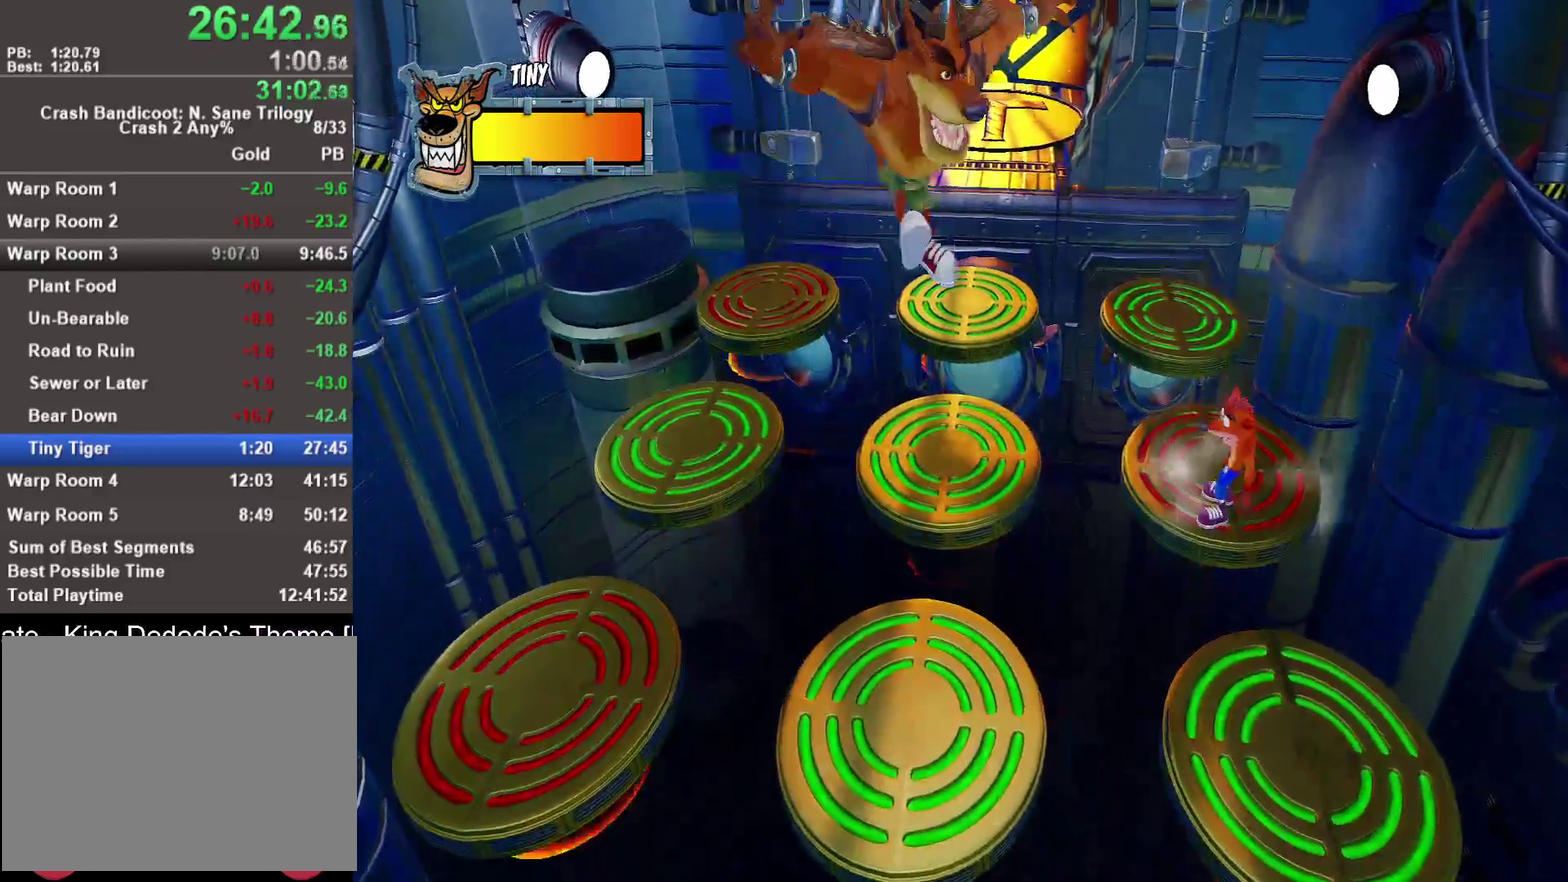
{"buttons": [], "left_stick": "down", "right_stick": "center", "events": [[367, "left_stick", "down"]]}
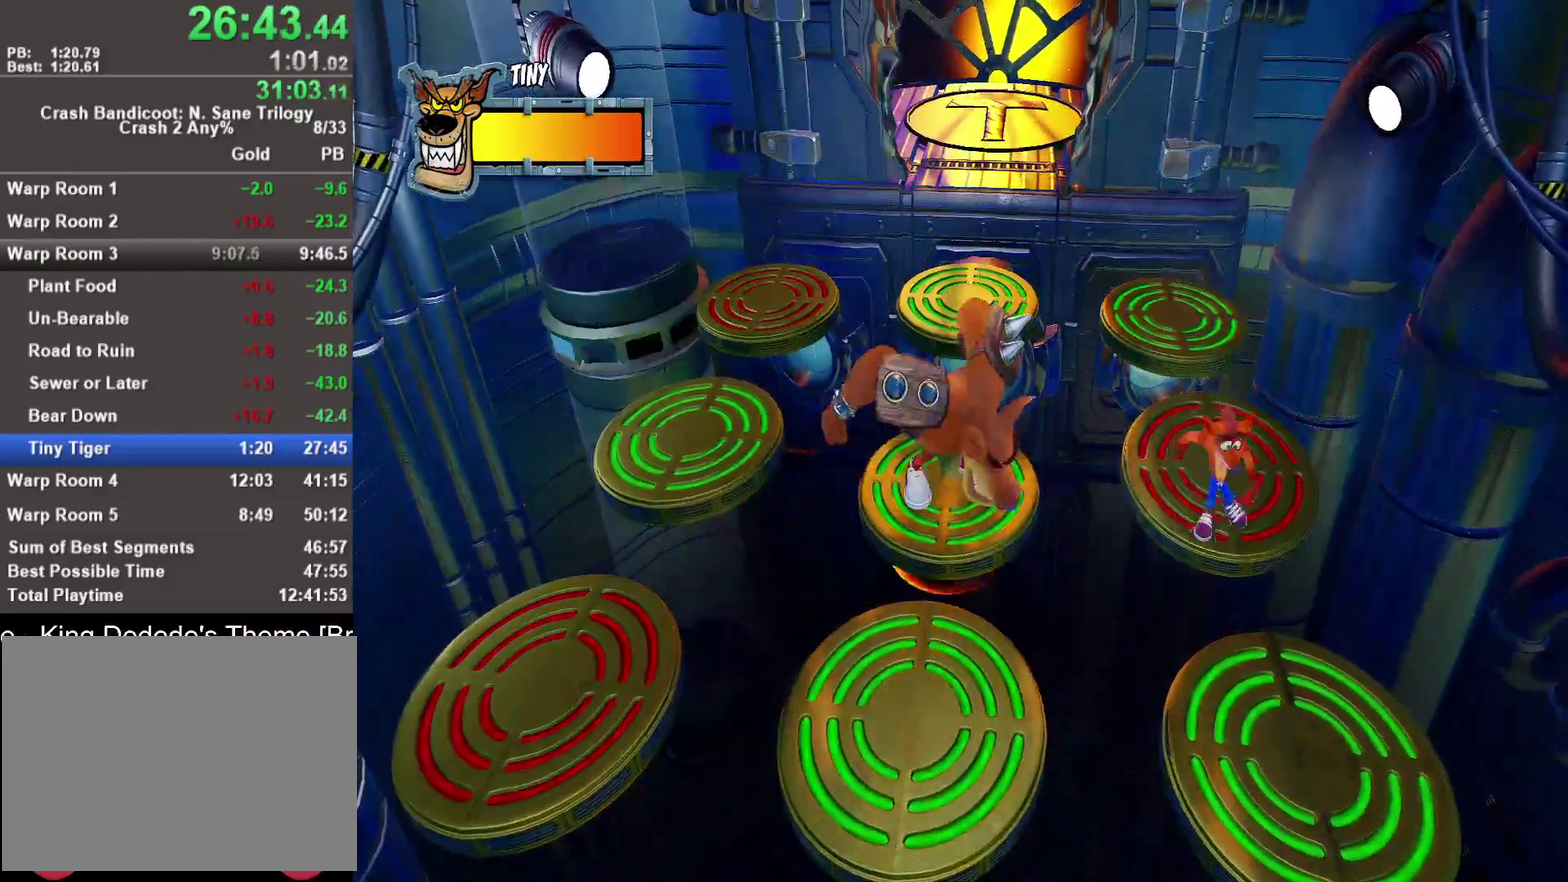
{"buttons": [], "left_stick": "down", "right_stick": "center", "events": [[50, "CROSS", "down"], [350, "CROSS", "up"]]}
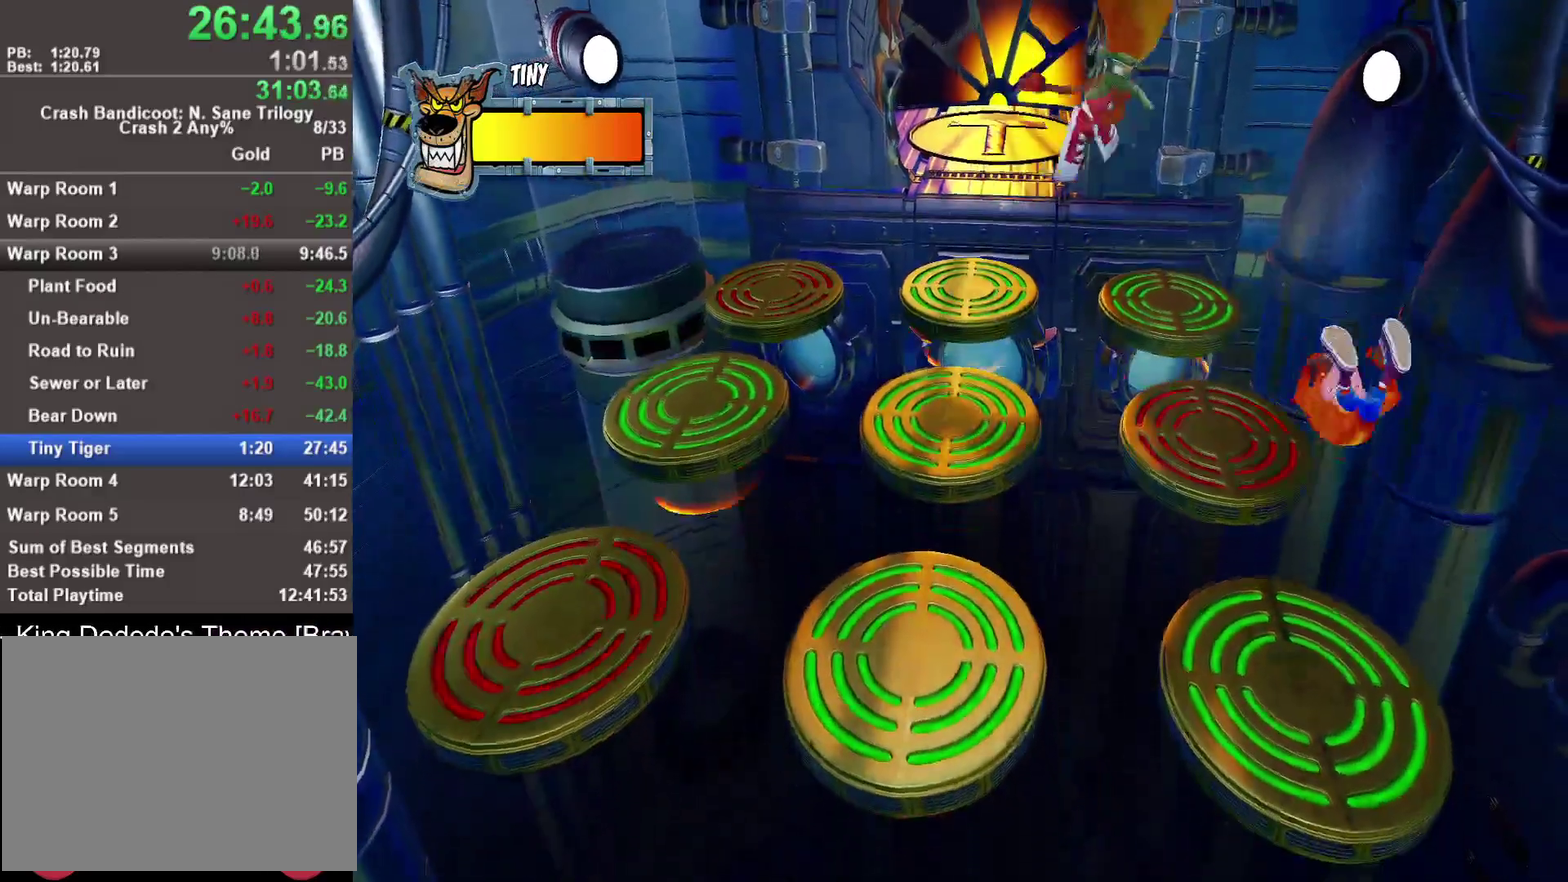
{"buttons": [], "left_stick": "left", "right_stick": "center", "events": [[150, "left_stick", "left"], [267, "left_stick", "center"], [500, "left_stick", "left"]]}
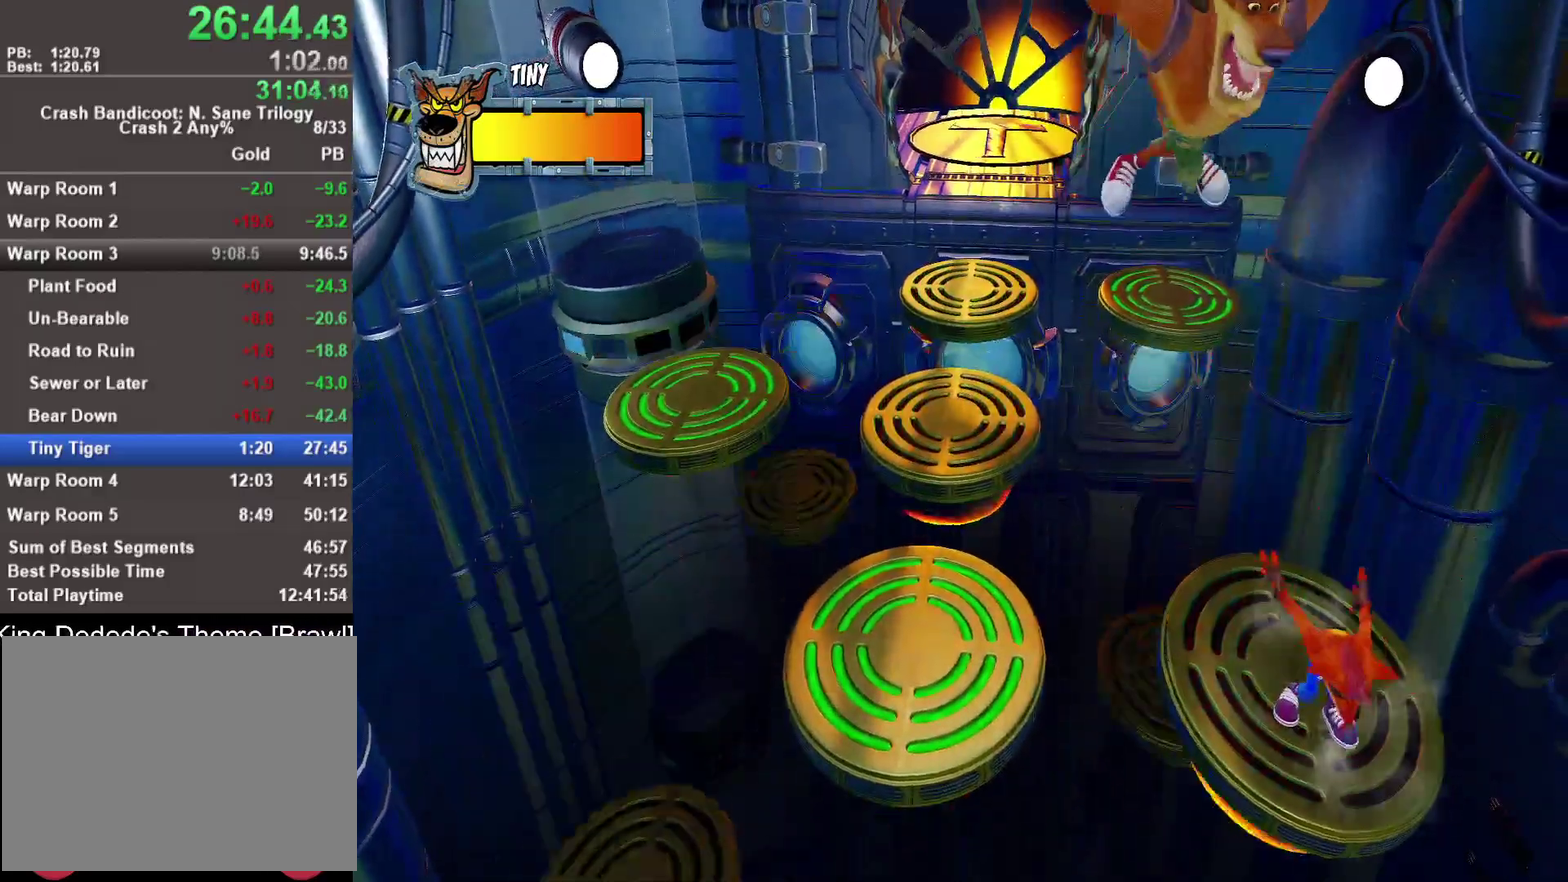
{"buttons": [], "left_stick": "left", "right_stick": "center", "events": [[217, "CROSS", "down"], [350, "CROSS", "up"]]}
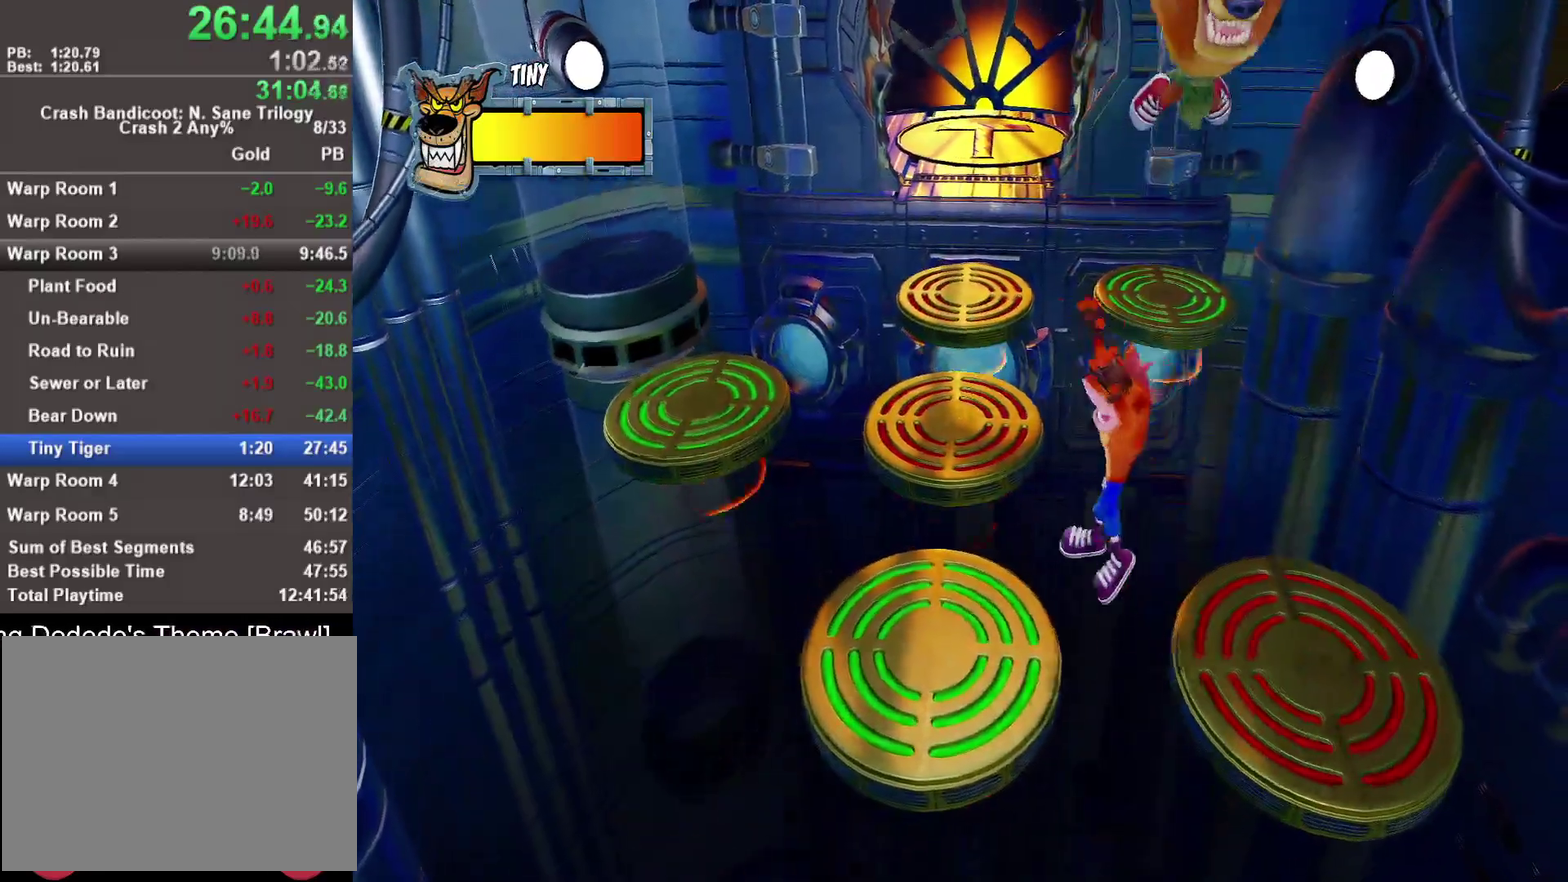
{"buttons": [], "left_stick": "center", "right_stick": "center", "events": [[283, "left_stick", "up-left"], [383, "left_stick", "center"]]}
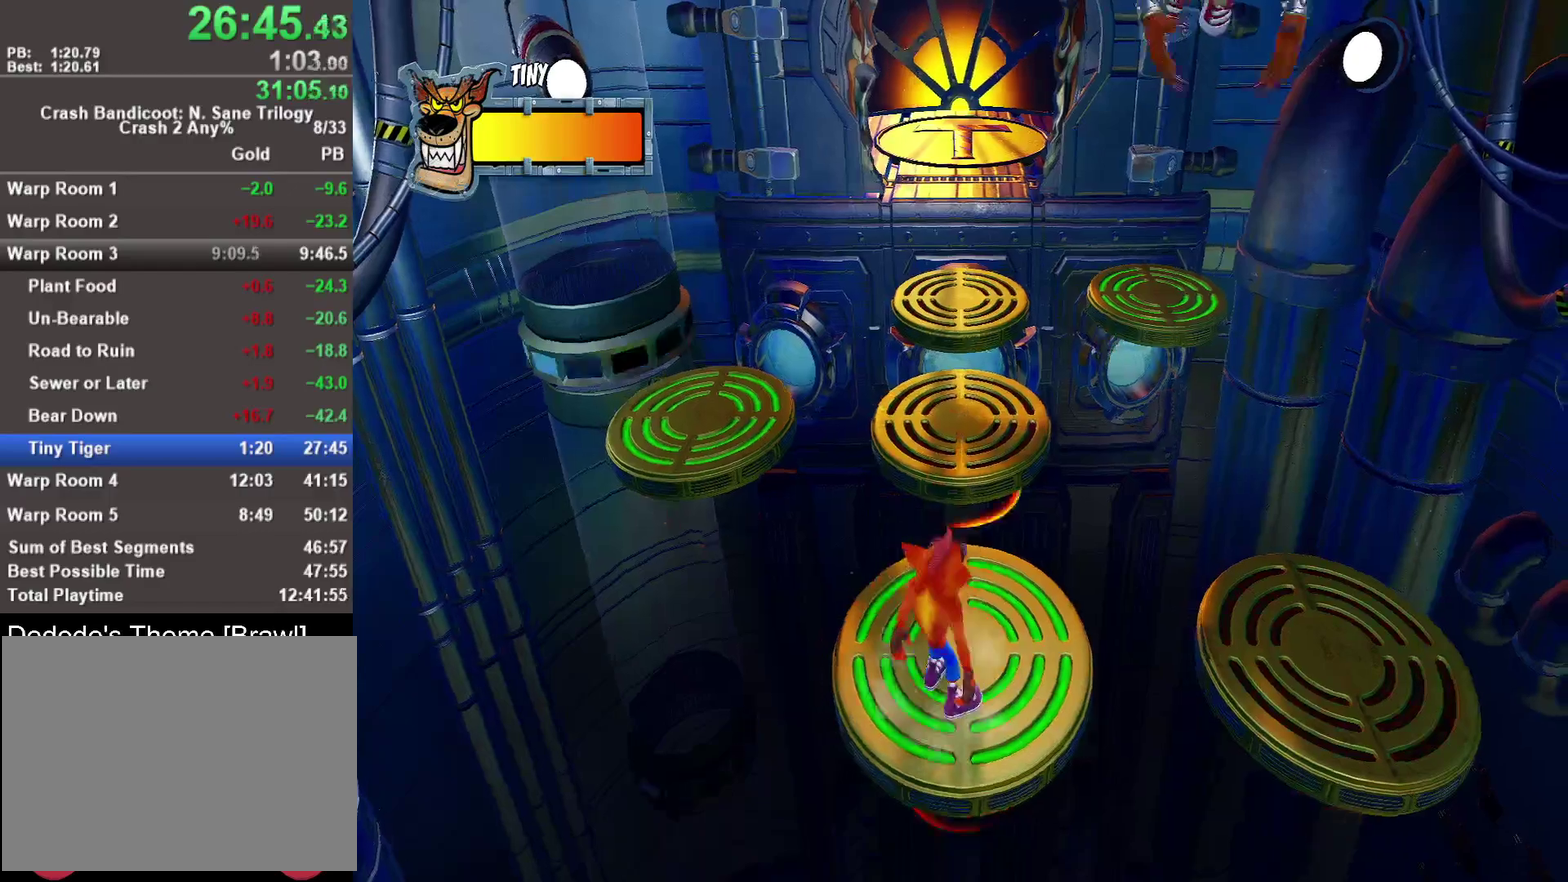
{"buttons": [], "left_stick": "center", "right_stick": "center", "events": [[100, "left_stick", "down"], [183, "left_stick", "center"]]}
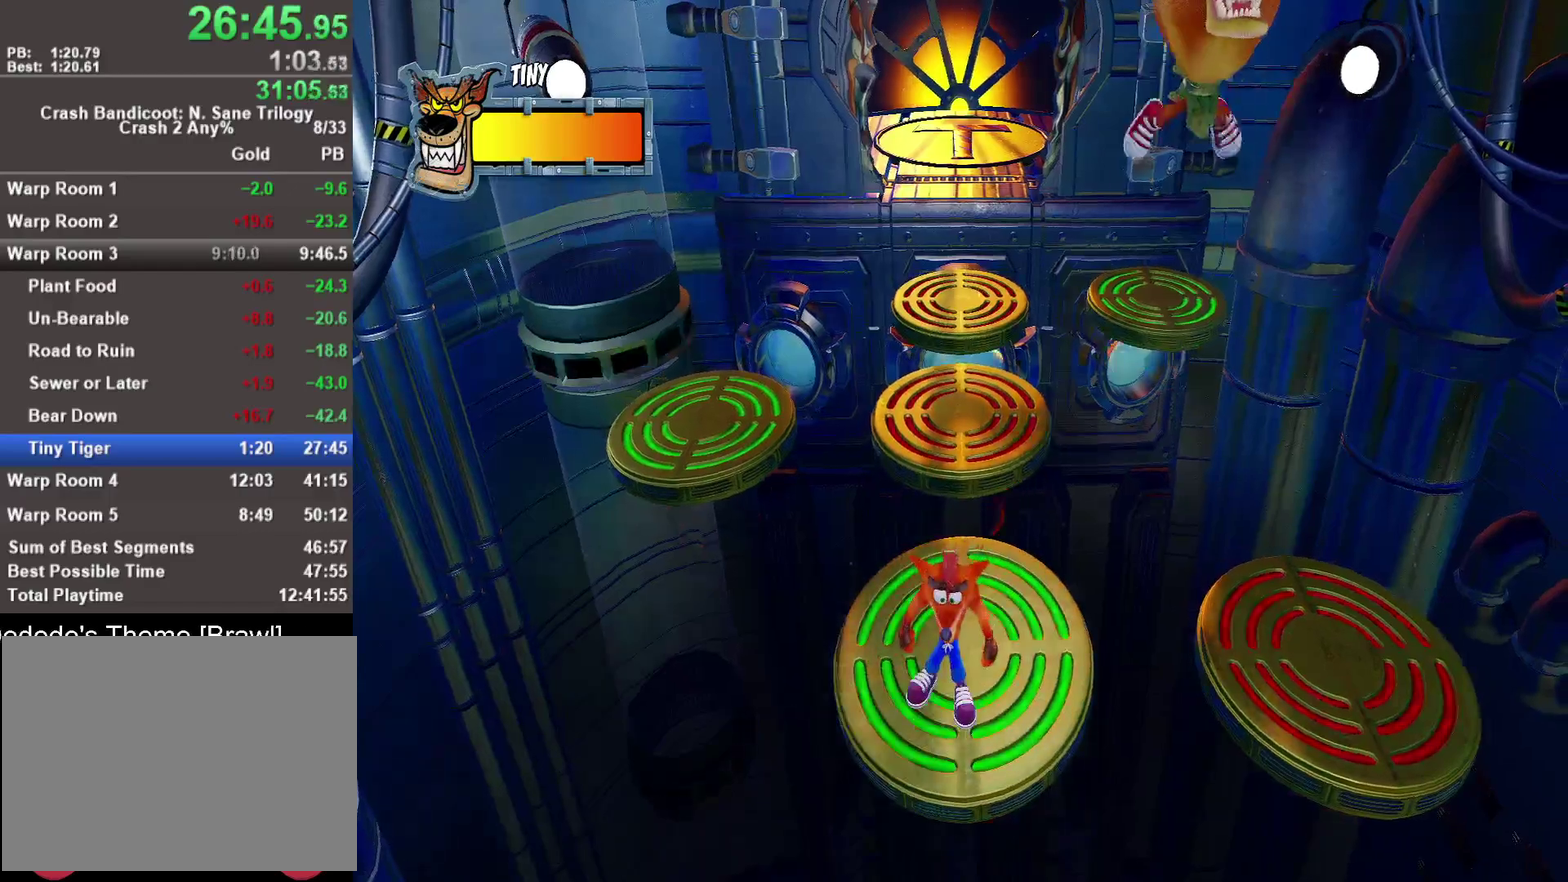
{"buttons": [], "left_stick": "center", "right_stick": "center", "events": []}
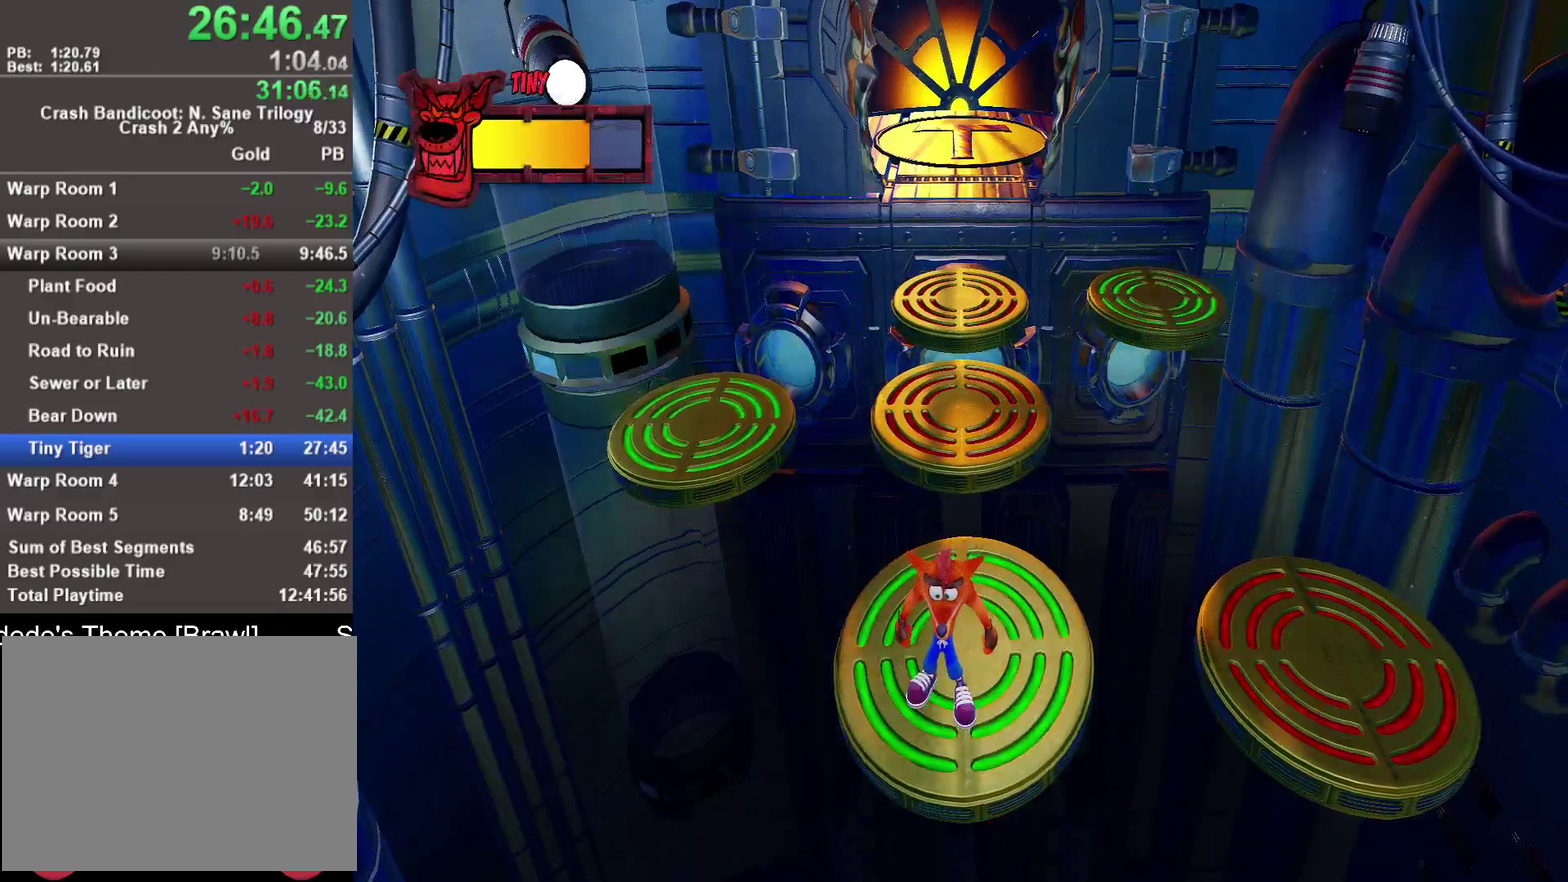
{"buttons": [], "left_stick": "center", "right_stick": "center", "events": []}
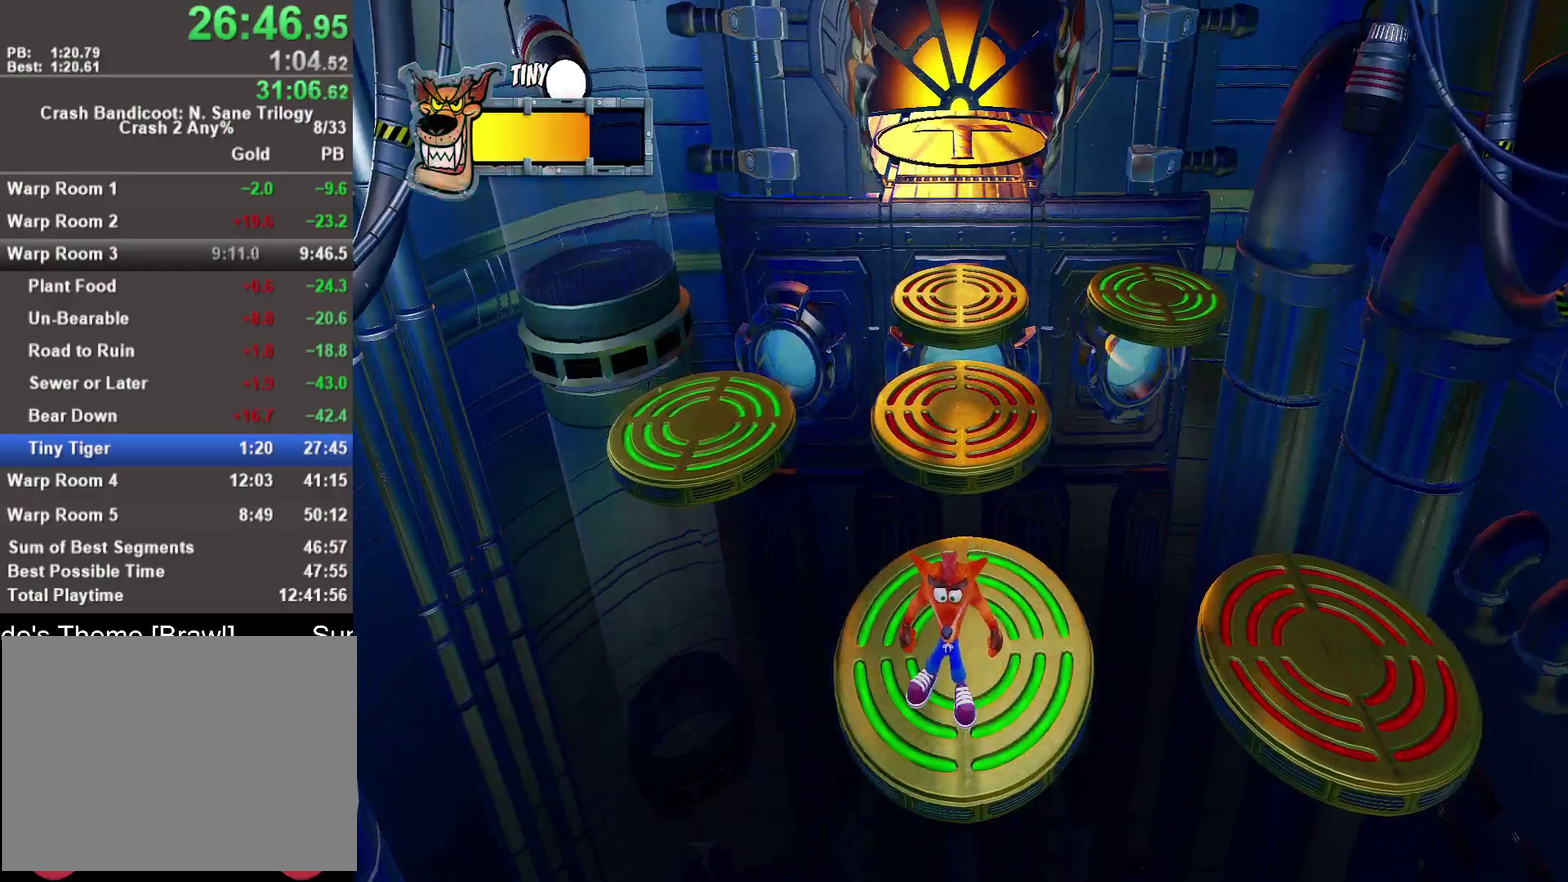
{"buttons": [], "left_stick": "center", "right_stick": "center", "events": []}
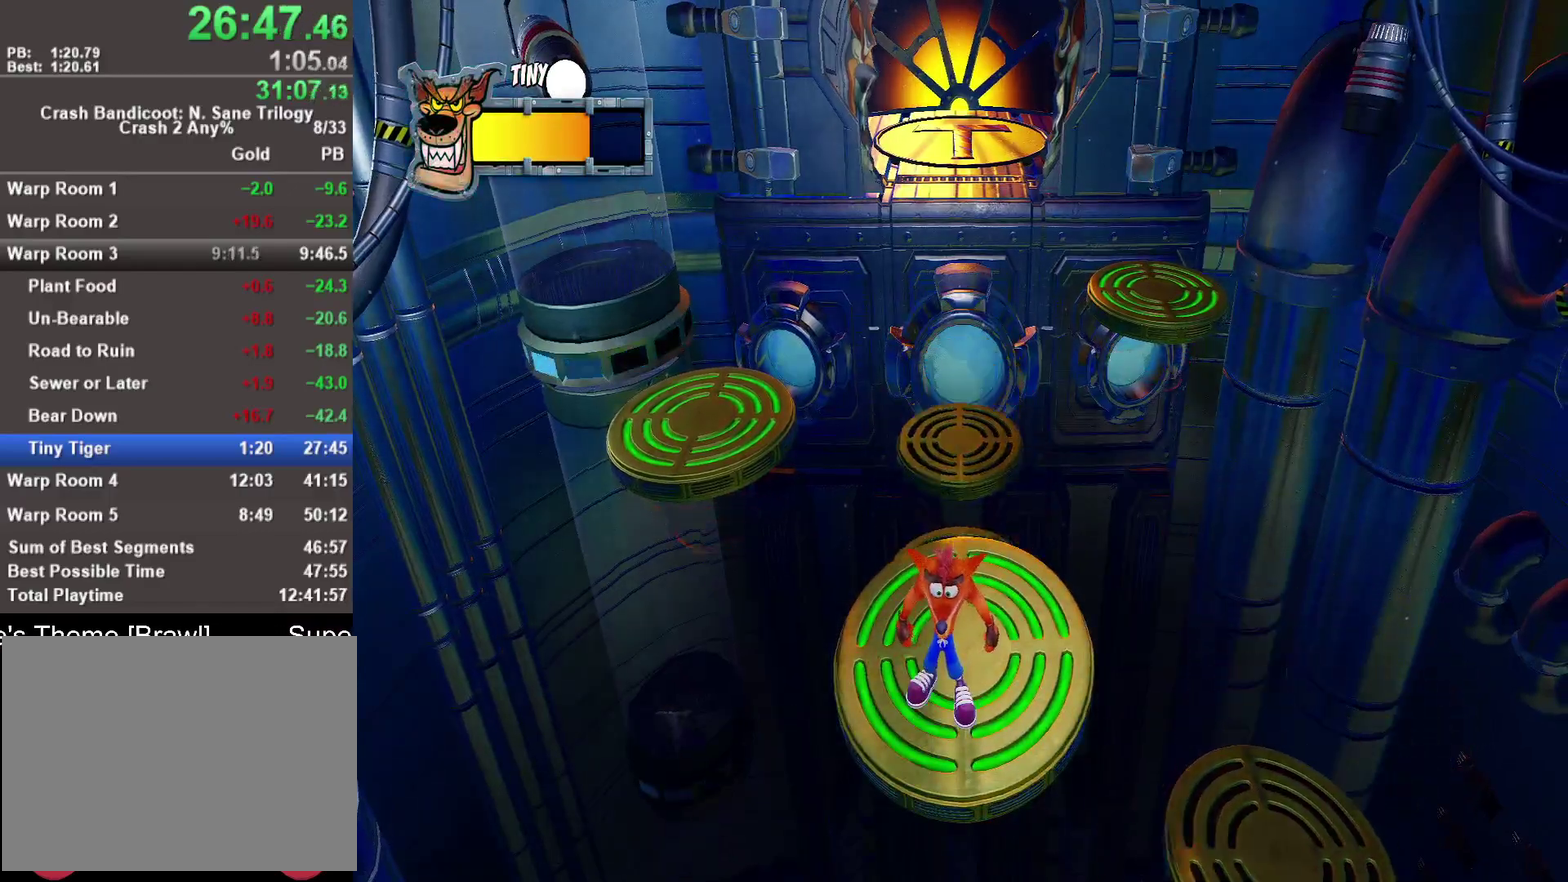
{"buttons": [], "left_stick": "center", "right_stick": "center", "events": []}
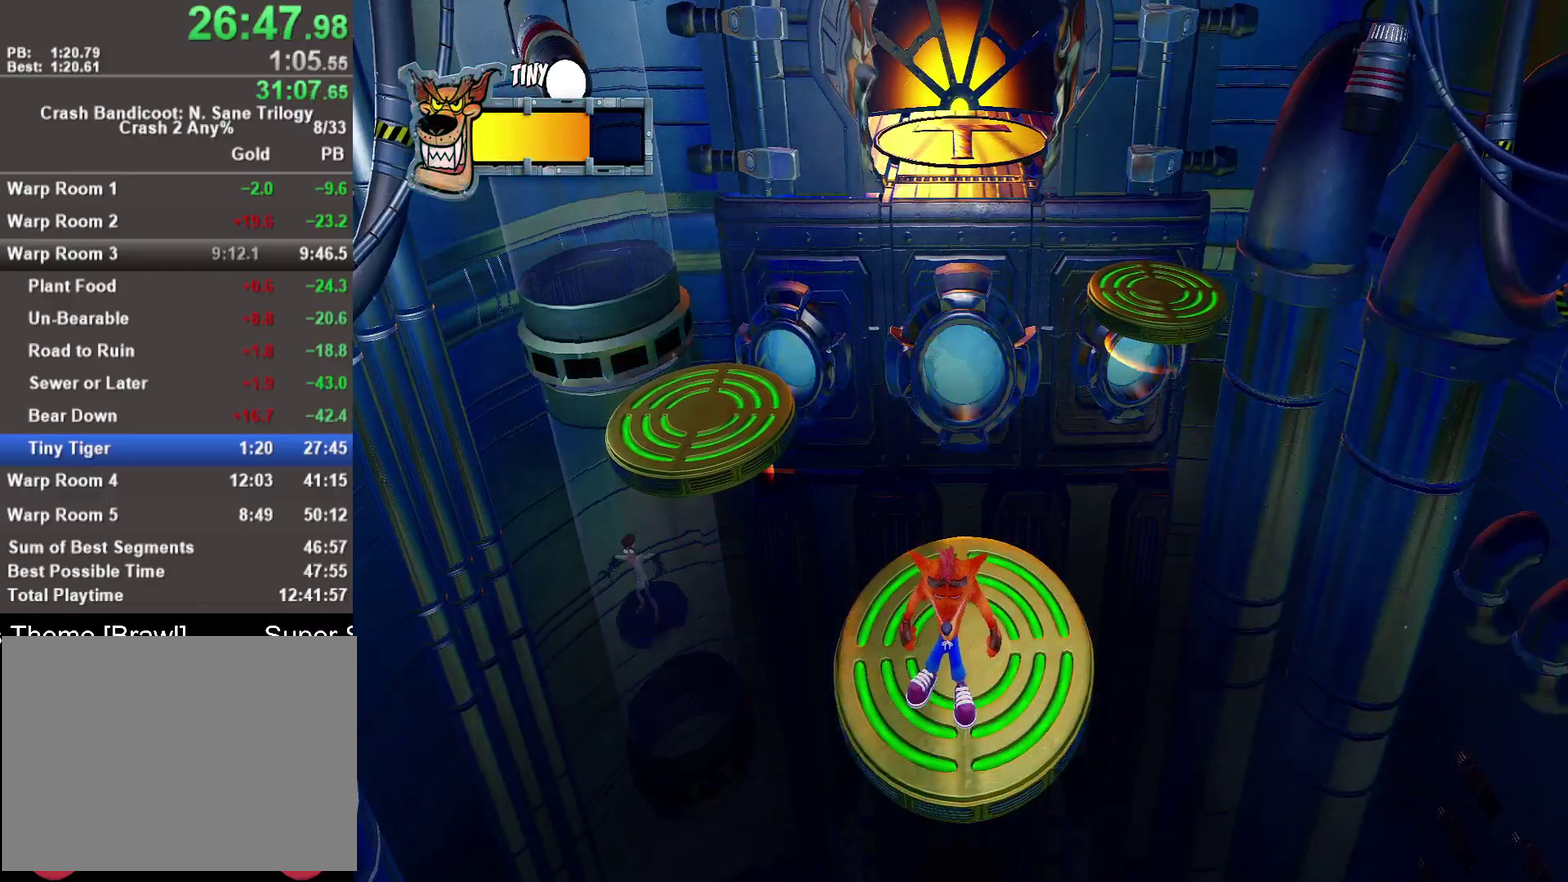
{"buttons": [], "left_stick": "up", "right_stick": "center", "events": [[300, "left_stick", "up"]]}
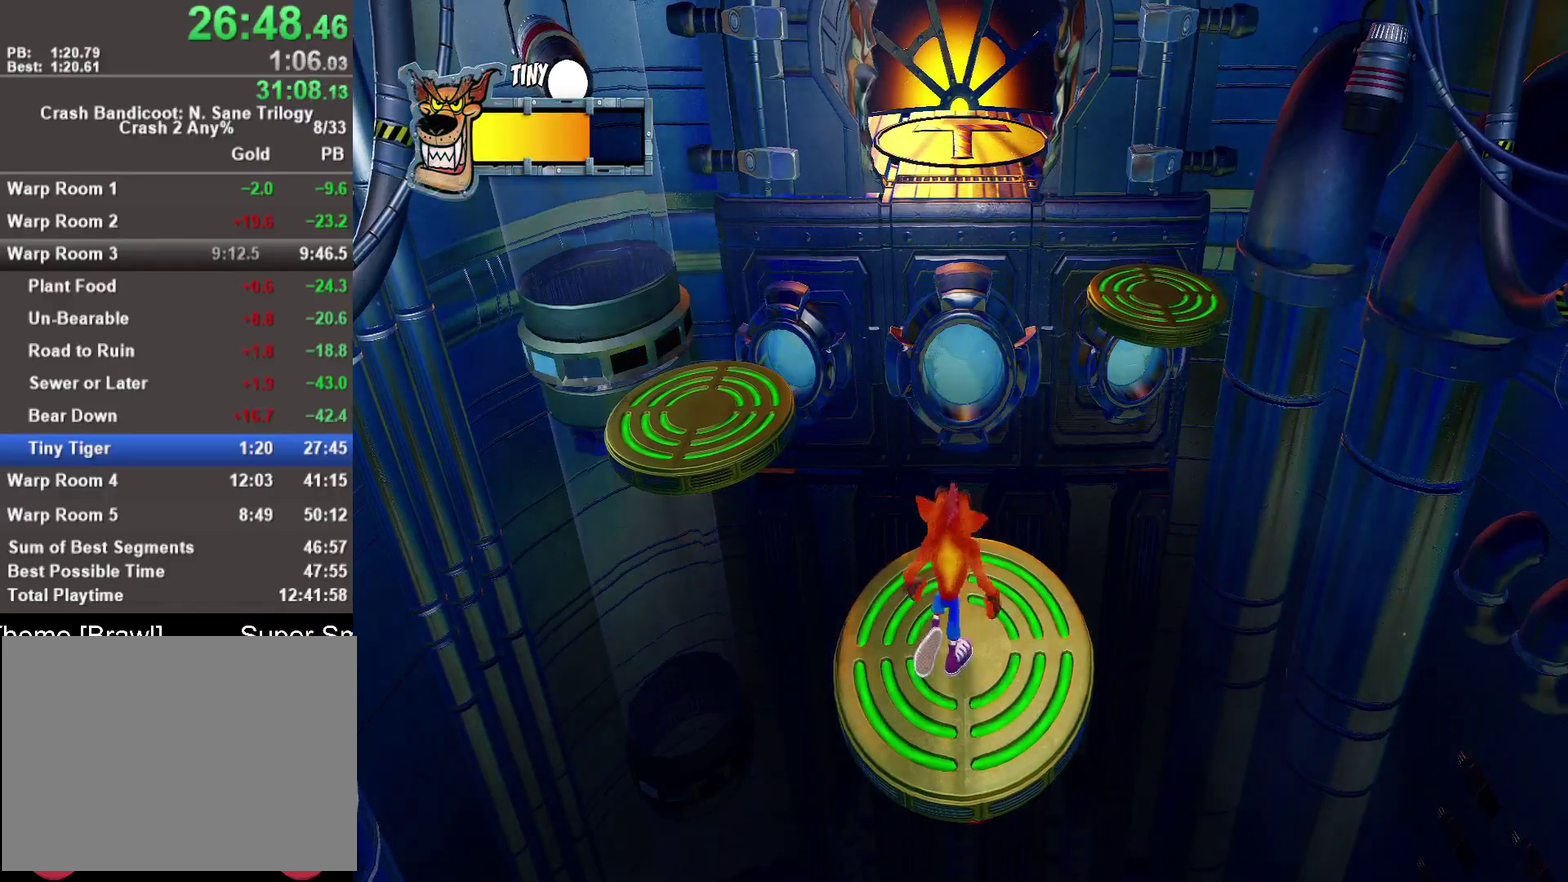
{"buttons": [], "left_stick": "down", "right_stick": "center", "events": [[50, "left_stick", "center"], [250, "left_stick", "up-right"], [383, "left_stick", "center"], [500, "left_stick", "down"]]}